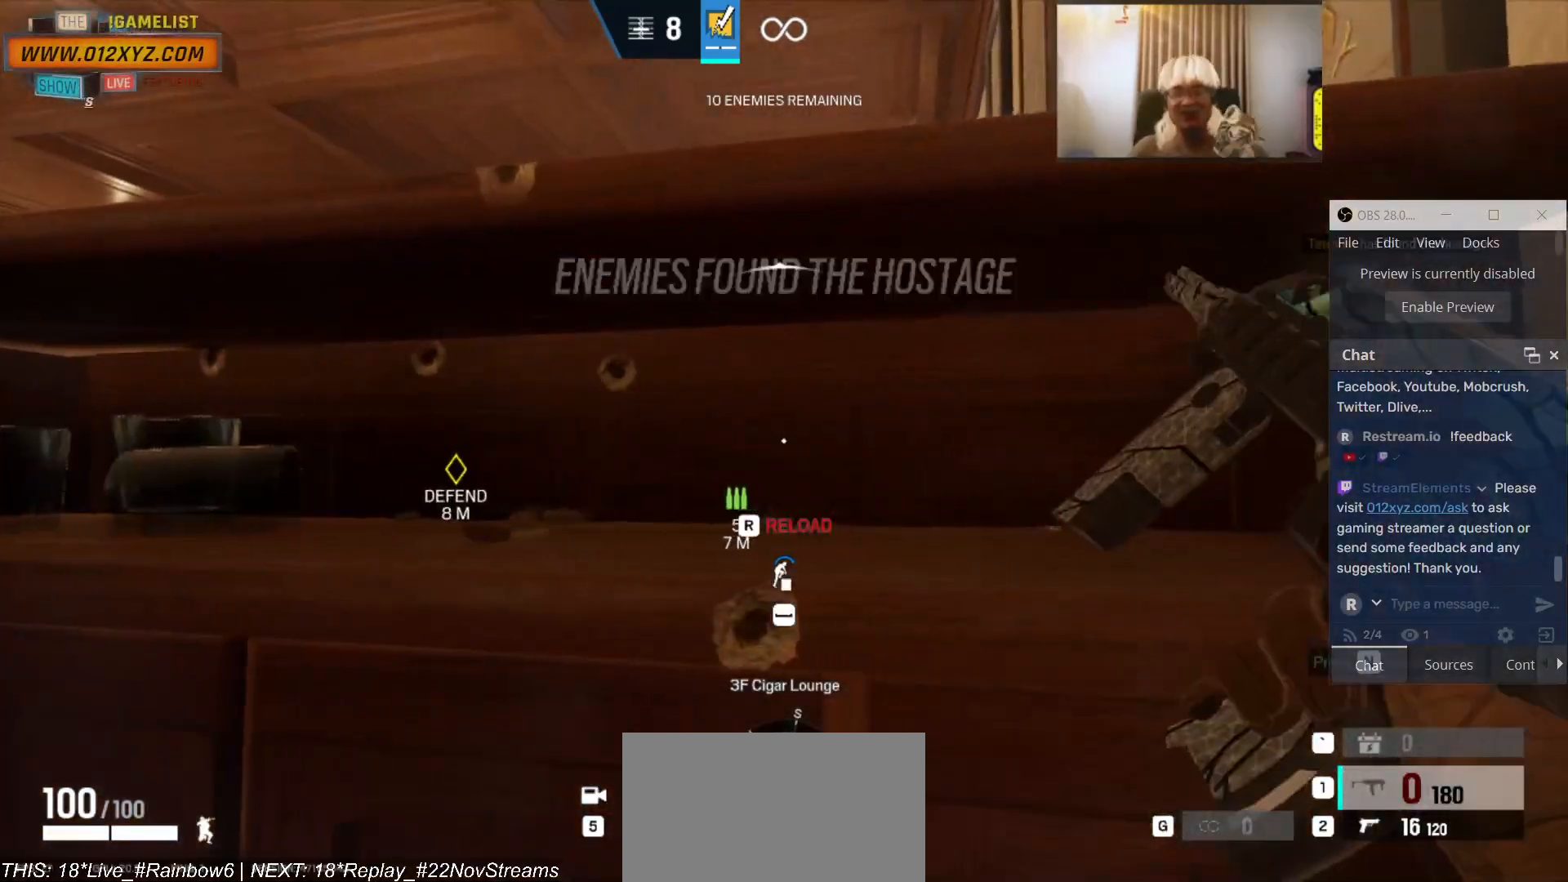
Gameplay with keyboard and mouse; each line is a JSON object with the keys and mouse buttons held at the frame after it. "events" lists presses ("down") and releases ("up") of "1", "2", "3", "4", "5", "a", "alt", "b", "c", "ctrl", "d", "e", "f", "g", "q", "r", "s", "shift", "space", "t", "tab", "v", "w", "x", "z", "mouse_left", "mouse_wheel", "mouse_right", "mouse_mb4" and "mouse_mb5" between this image and that frame as [ms after this image, input, new state], when the widget could be followed in between. "mouse_left", "mouse_wheel", "mouse_right", "mouse_mb4", "mouse_mb5" = the "left", "wheel", "right", "mb4", "mb5" buttons of the "mouse" list. No other keys are recorded. "wheel" means that the mouse wheel is clicked or scrolled. Not read: mouse_move.
{"keys": [], "mouse": [], "events": []}
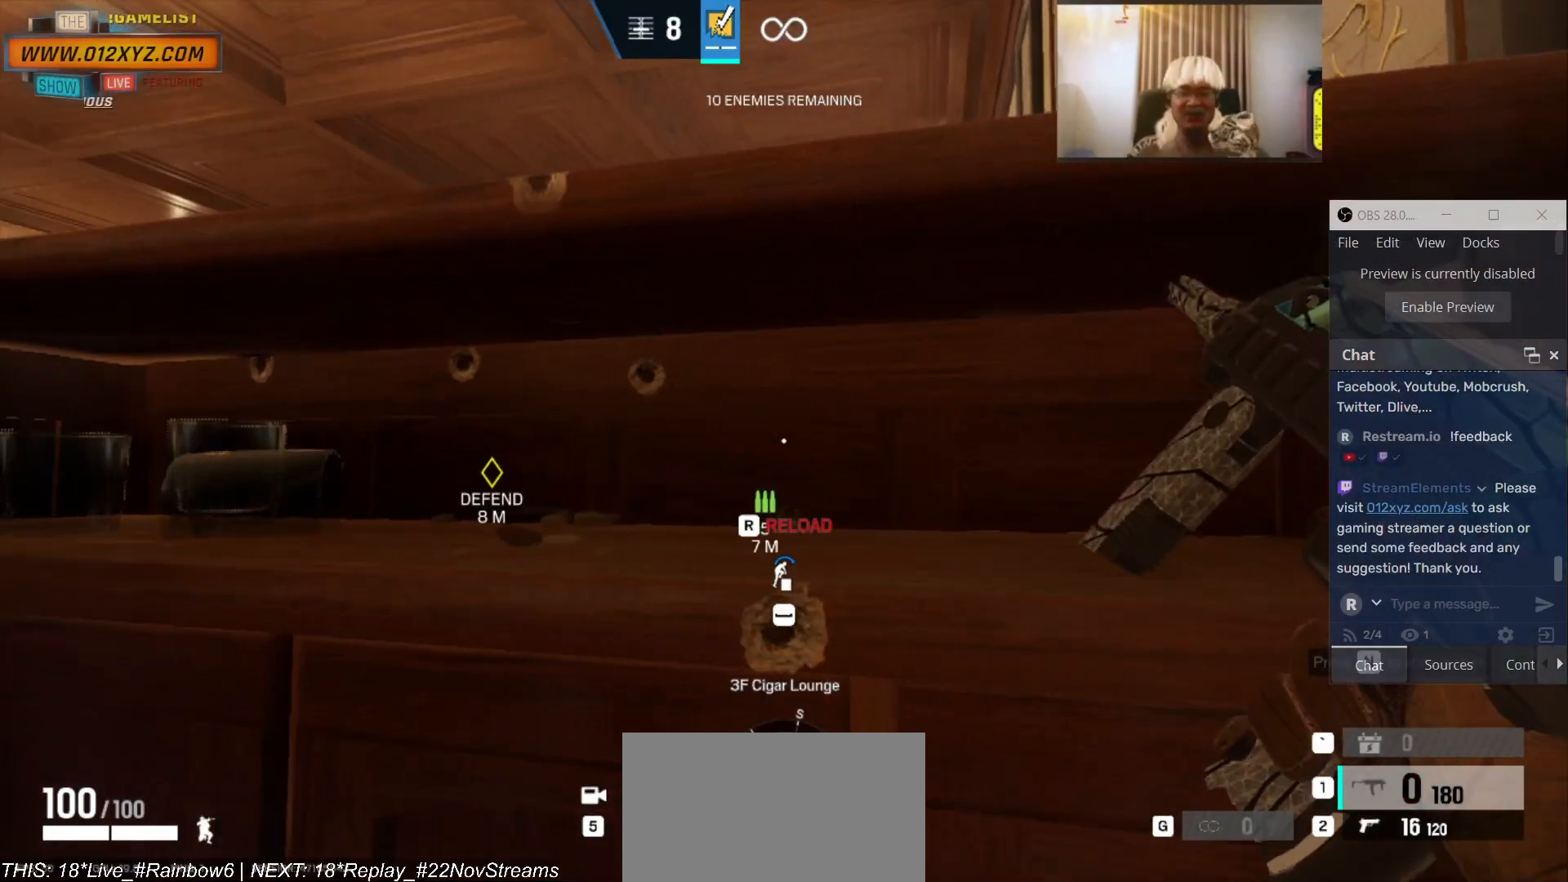
{"keys": [], "mouse": [], "events": []}
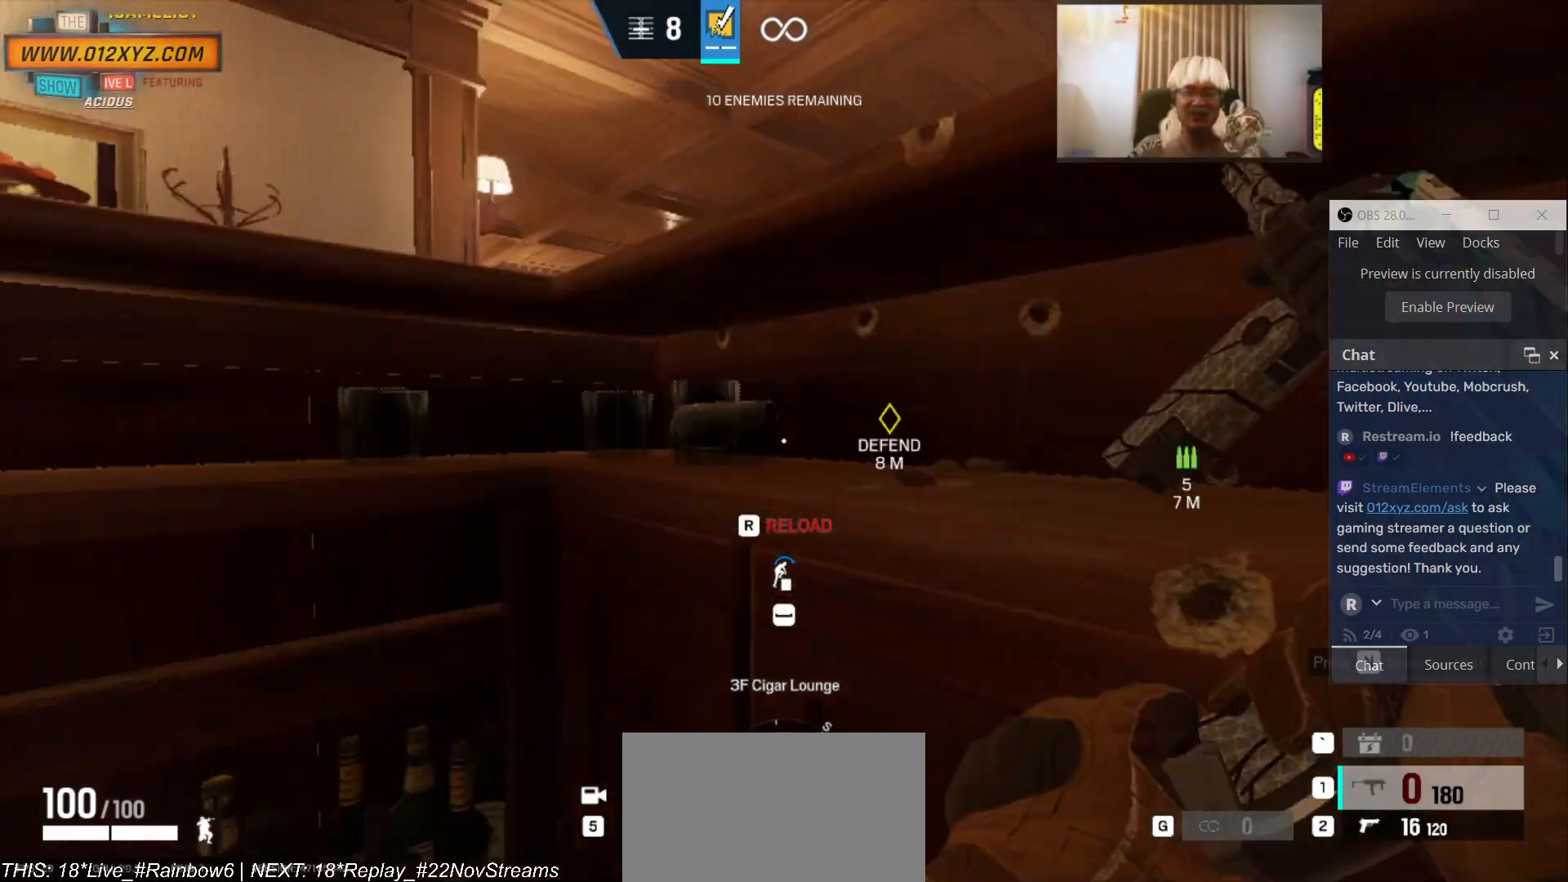
{"keys": [], "mouse": [], "events": []}
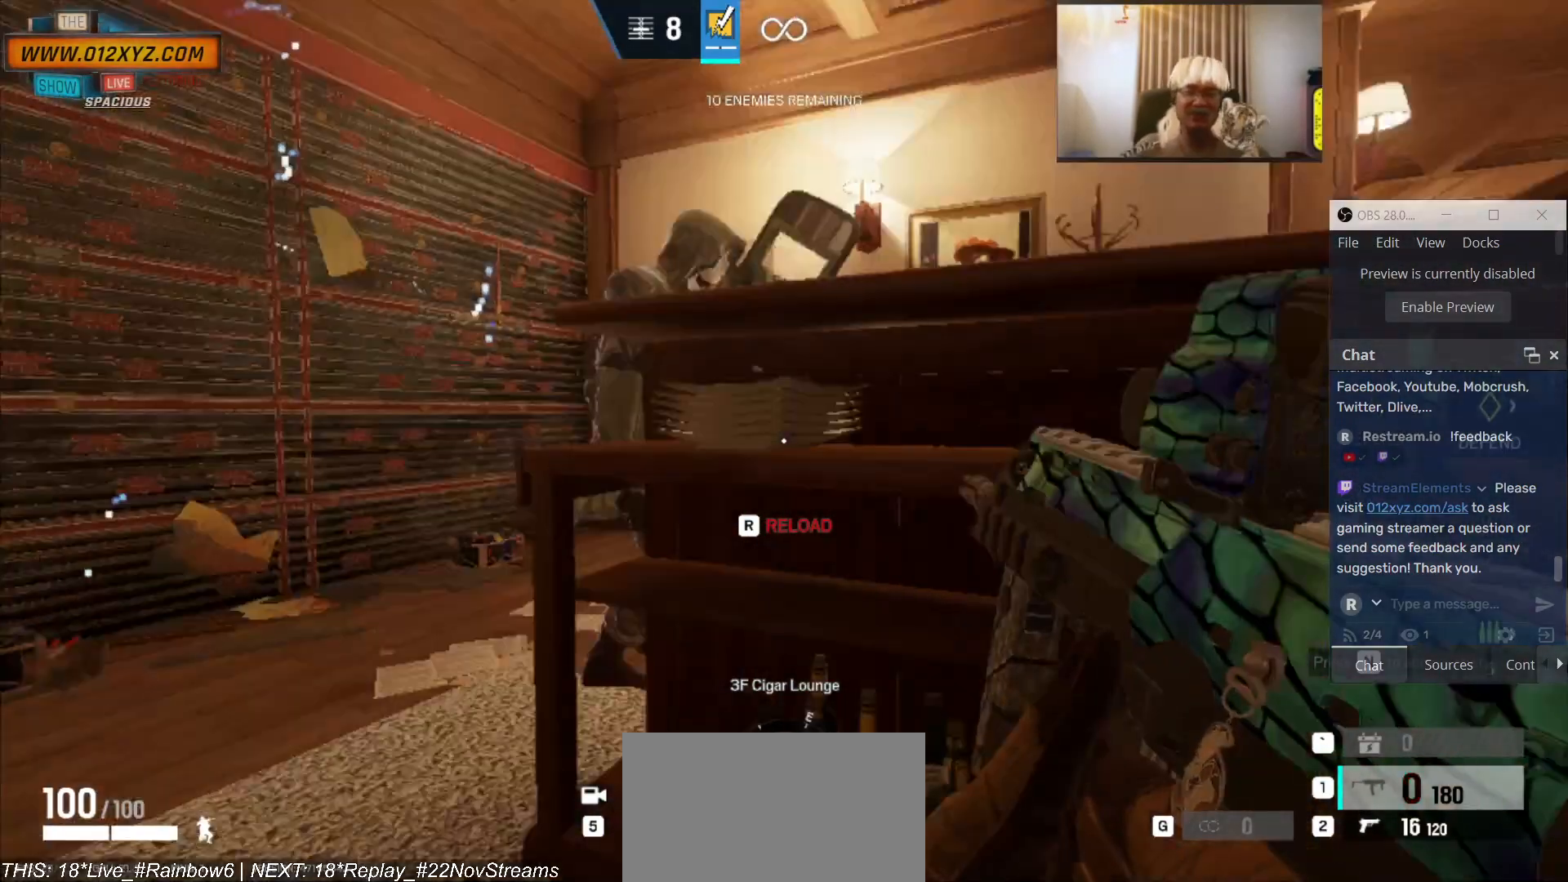
{"keys": [], "mouse": [], "events": [[267, "q", "down"], [400, "q", "up"]]}
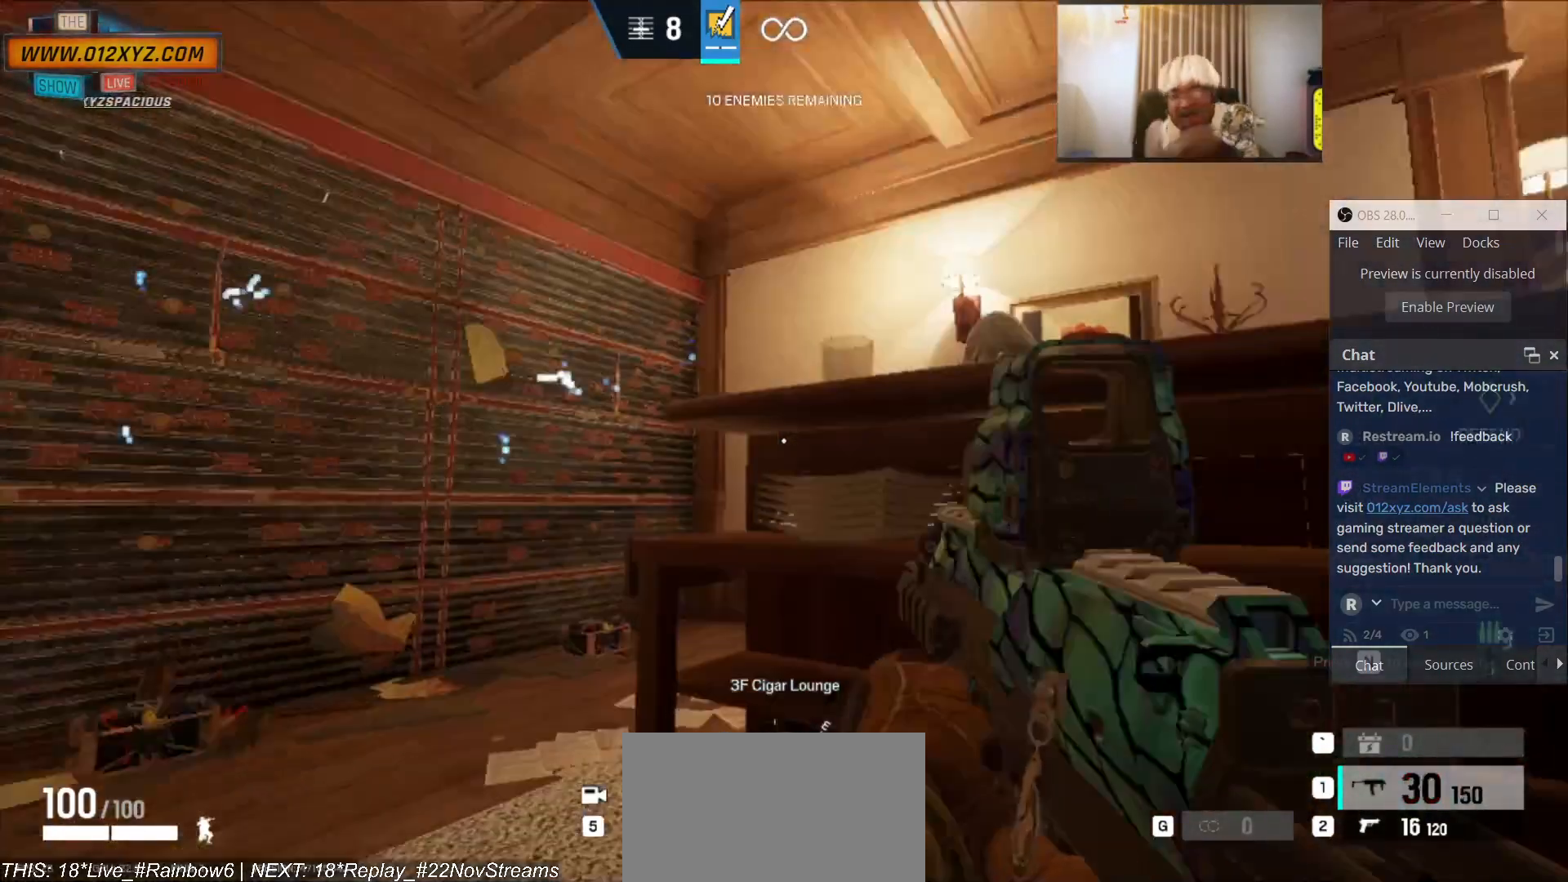
{"keys": [], "mouse": [], "events": [[100, "a", "down"], [333, "a", "up"], [333, "mouse_left", "down"], [500, "mouse_left", "up"]]}
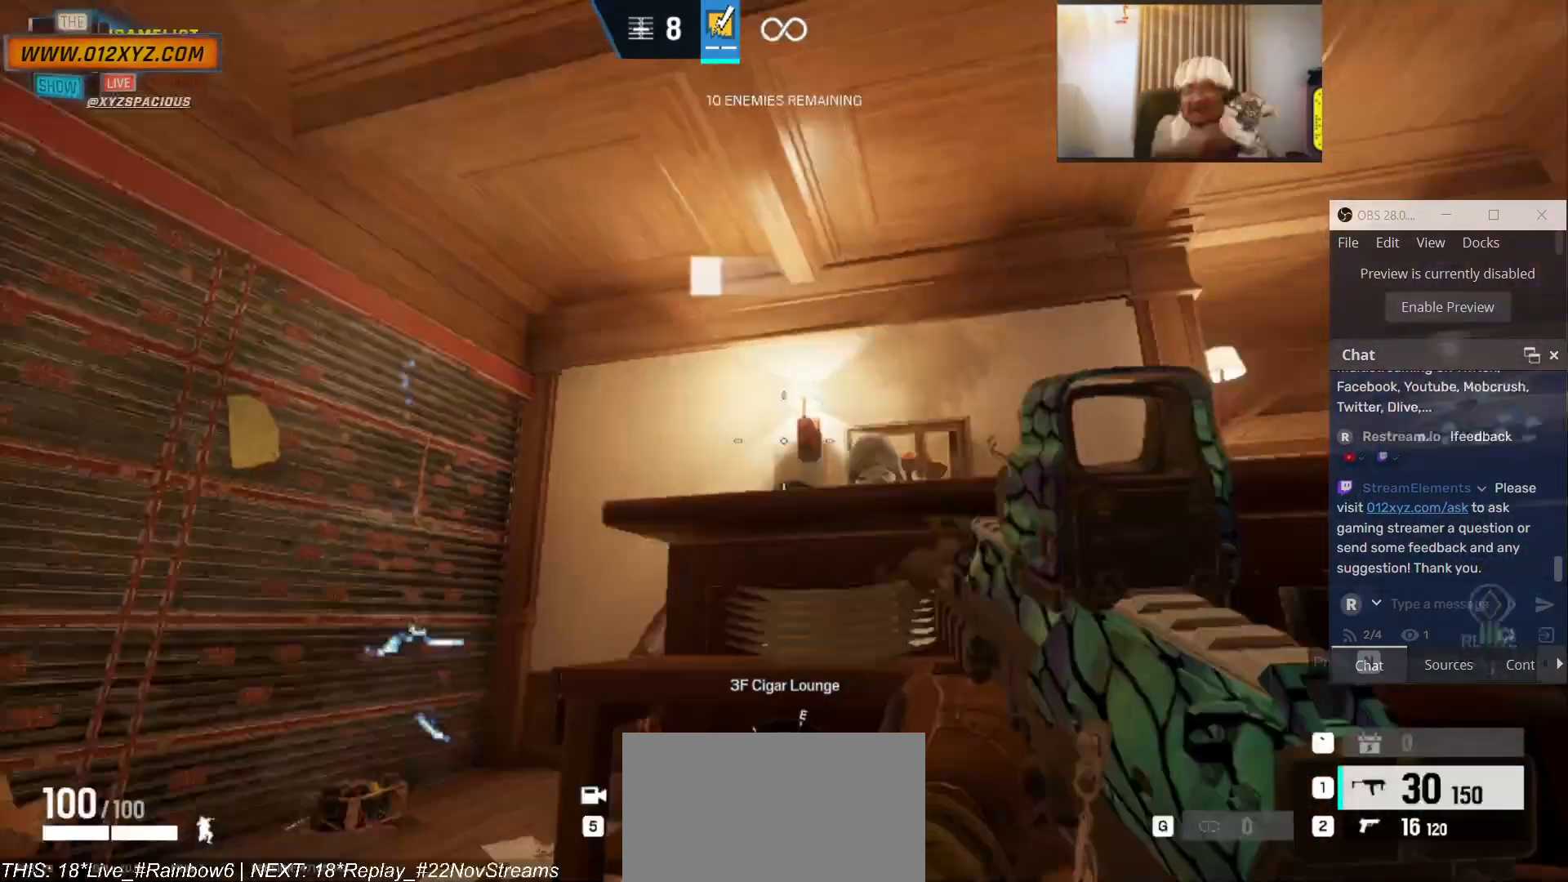
{"keys": [], "mouse": ["left"], "events": [[167, "mouse_left", "down"], [300, "d", "down"], [333, "mouse_left", "up"], [367, "d", "up"], [433, "mouse_left", "down"]]}
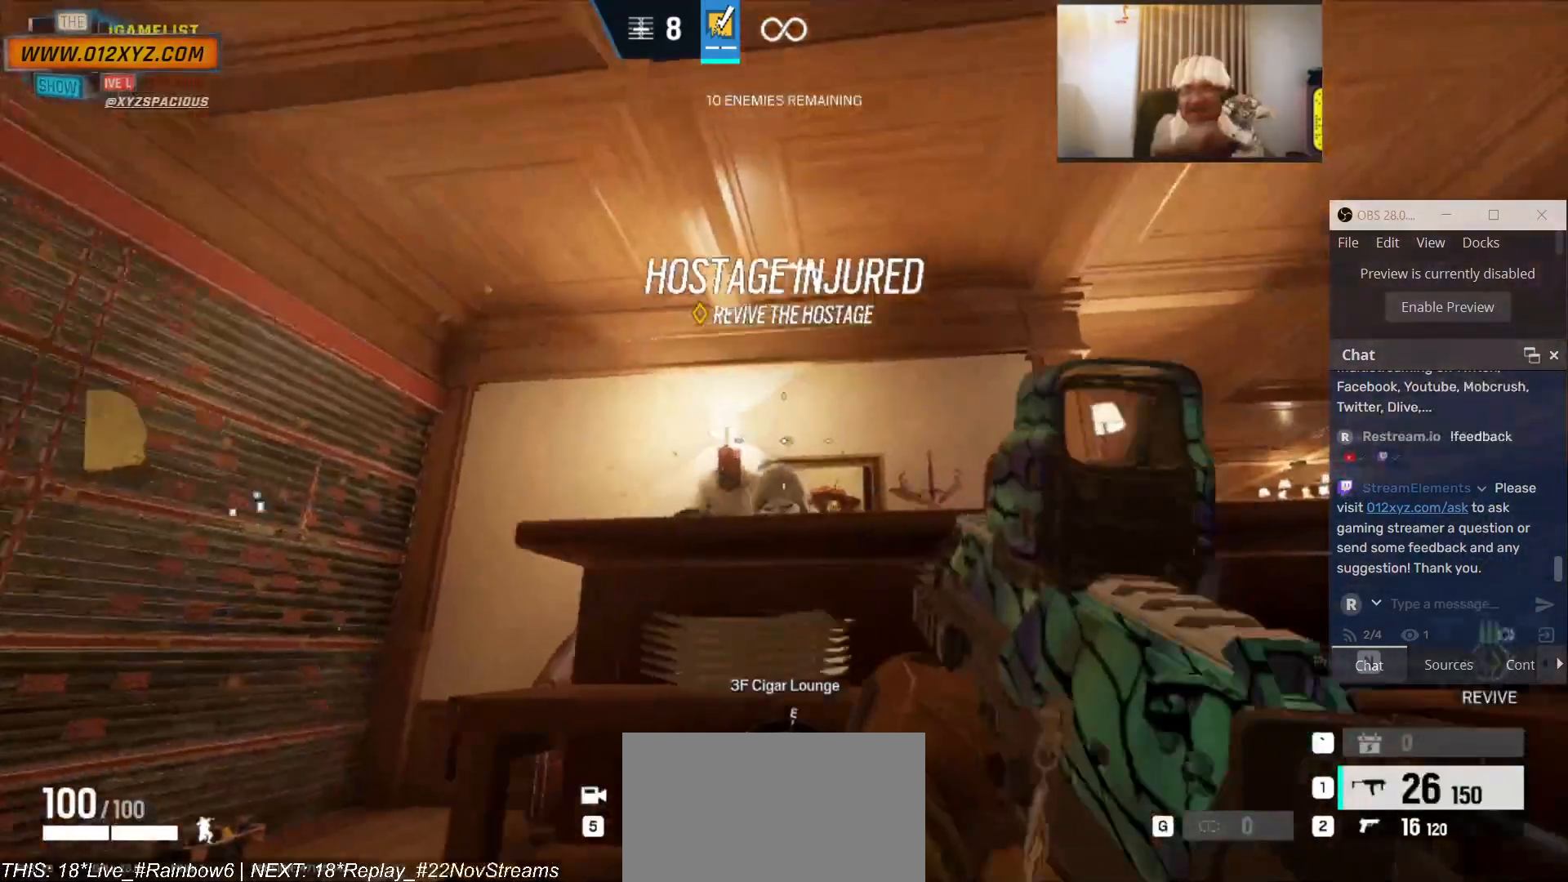
{"keys": [], "mouse": [], "events": [[67, "mouse_left", "up"], [133, "mouse_left", "down"], [400, "mouse_left", "up"]]}
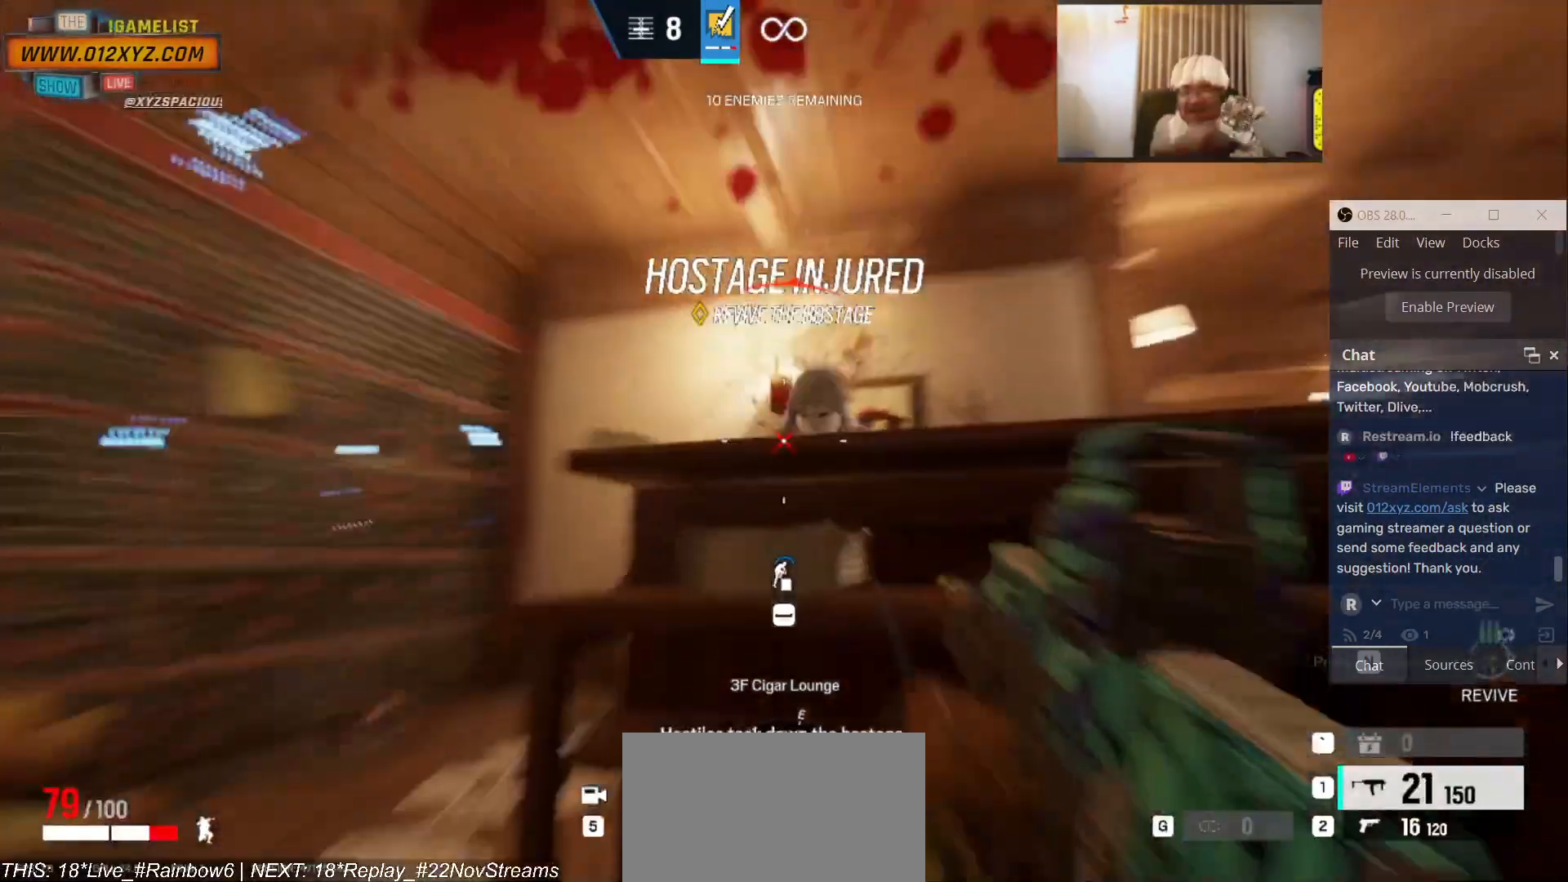
{"keys": [], "mouse": [], "events": [[33, "mouse_left", "down"], [67, "d", "down"], [133, "d", "up"], [167, "mouse_left", "up"], [200, "mouse_left", "down"], [367, "d", "down"], [367, "mouse_left", "up"], [400, "d", "up"]]}
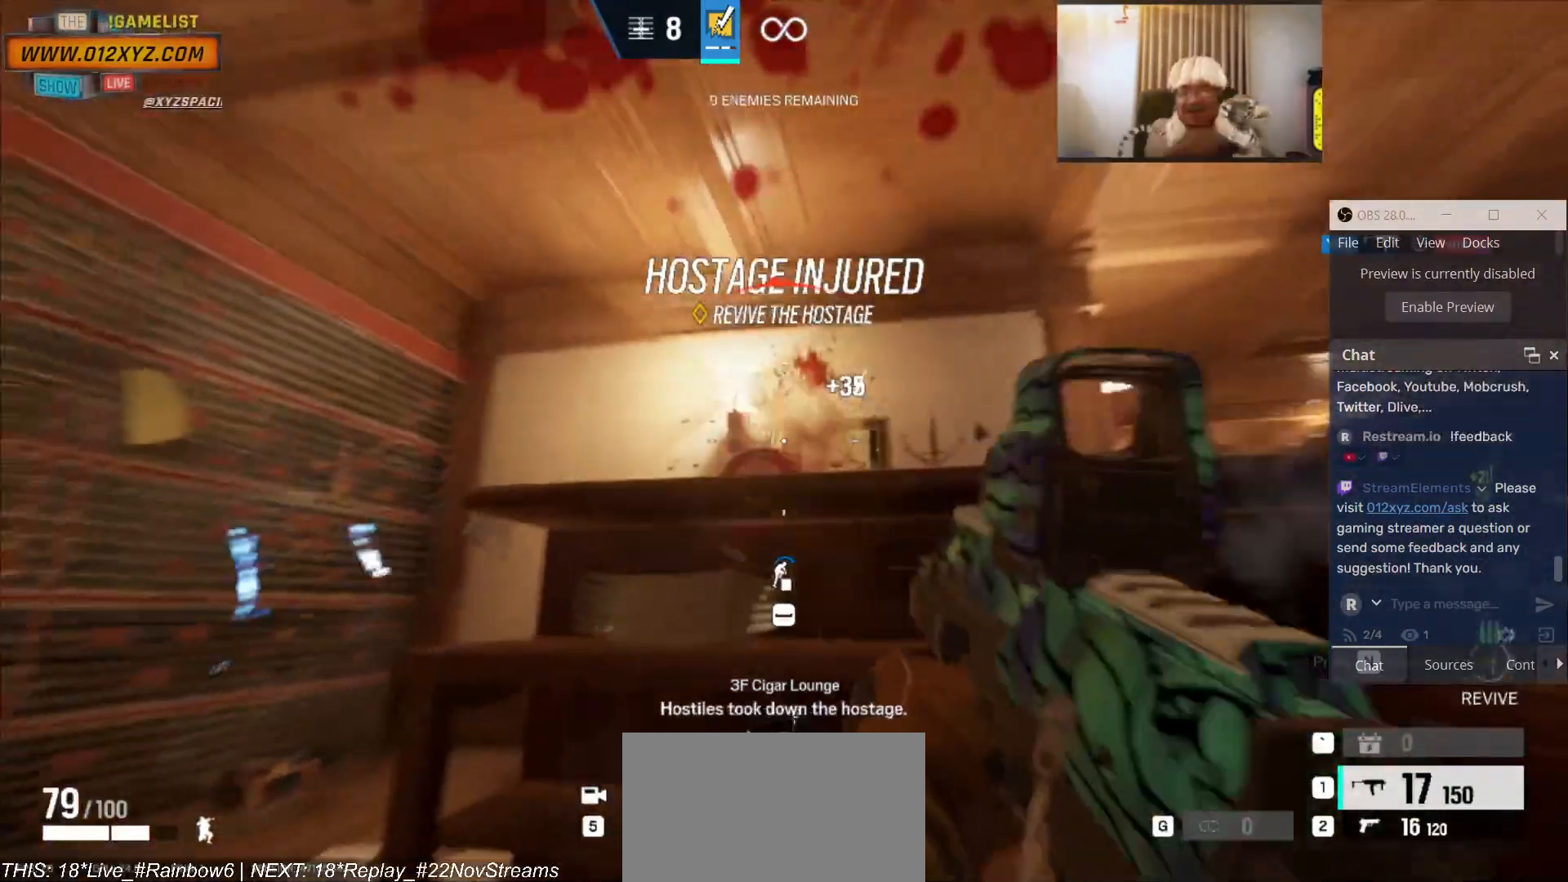
{"keys": [], "mouse": [], "events": [[67, "a", "down"], [200, "a", "up"], [400, "q", "down"], [500, "q", "up"]]}
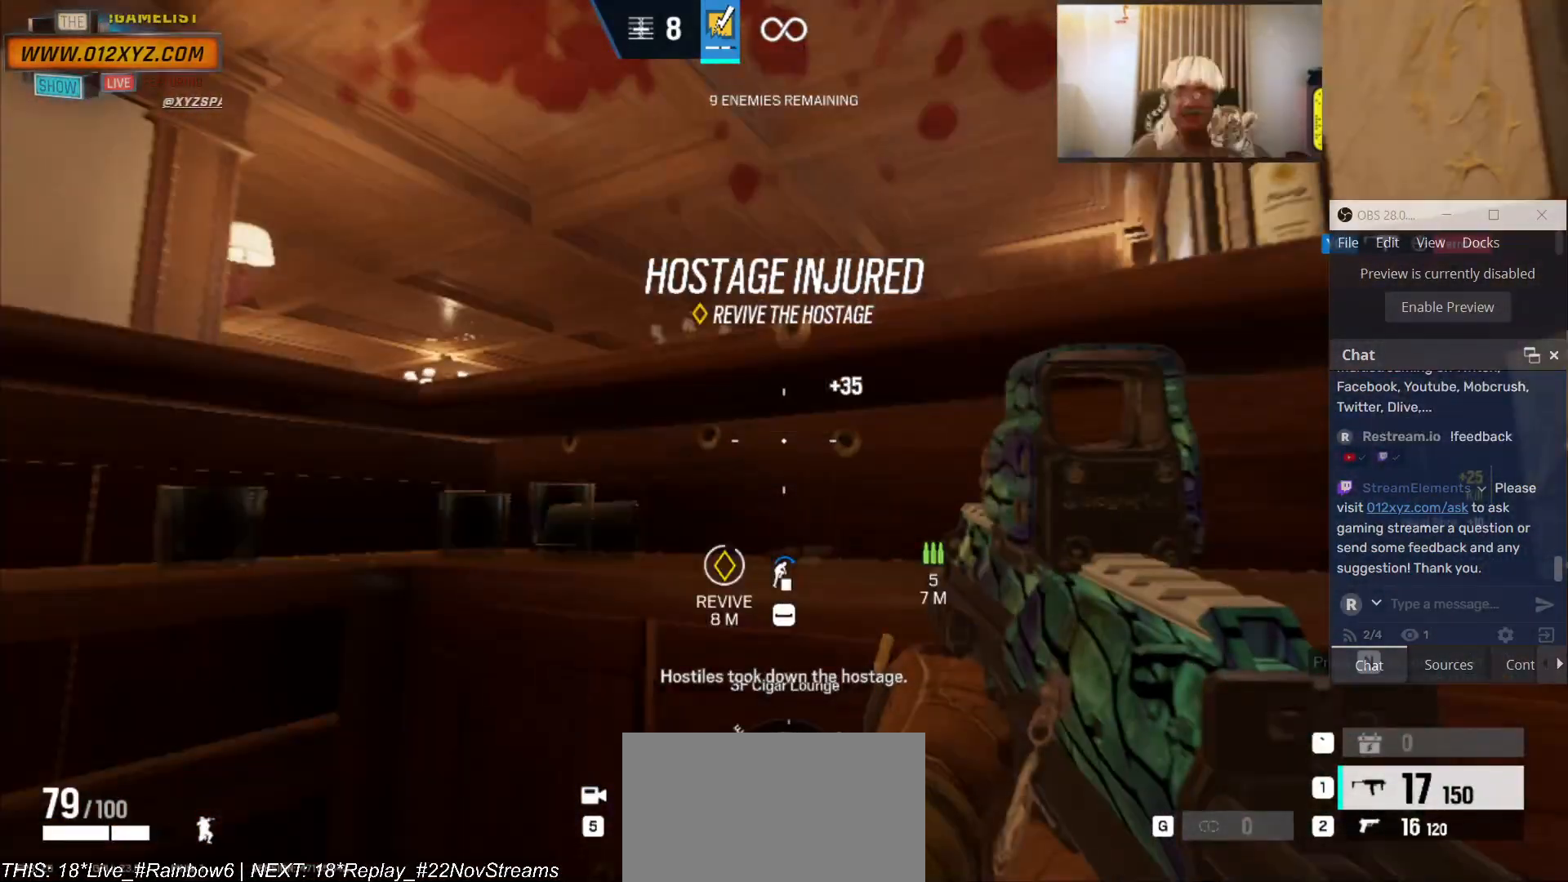
{"keys": [], "mouse": [], "events": [[233, "d", "down"], [433, "d", "up"]]}
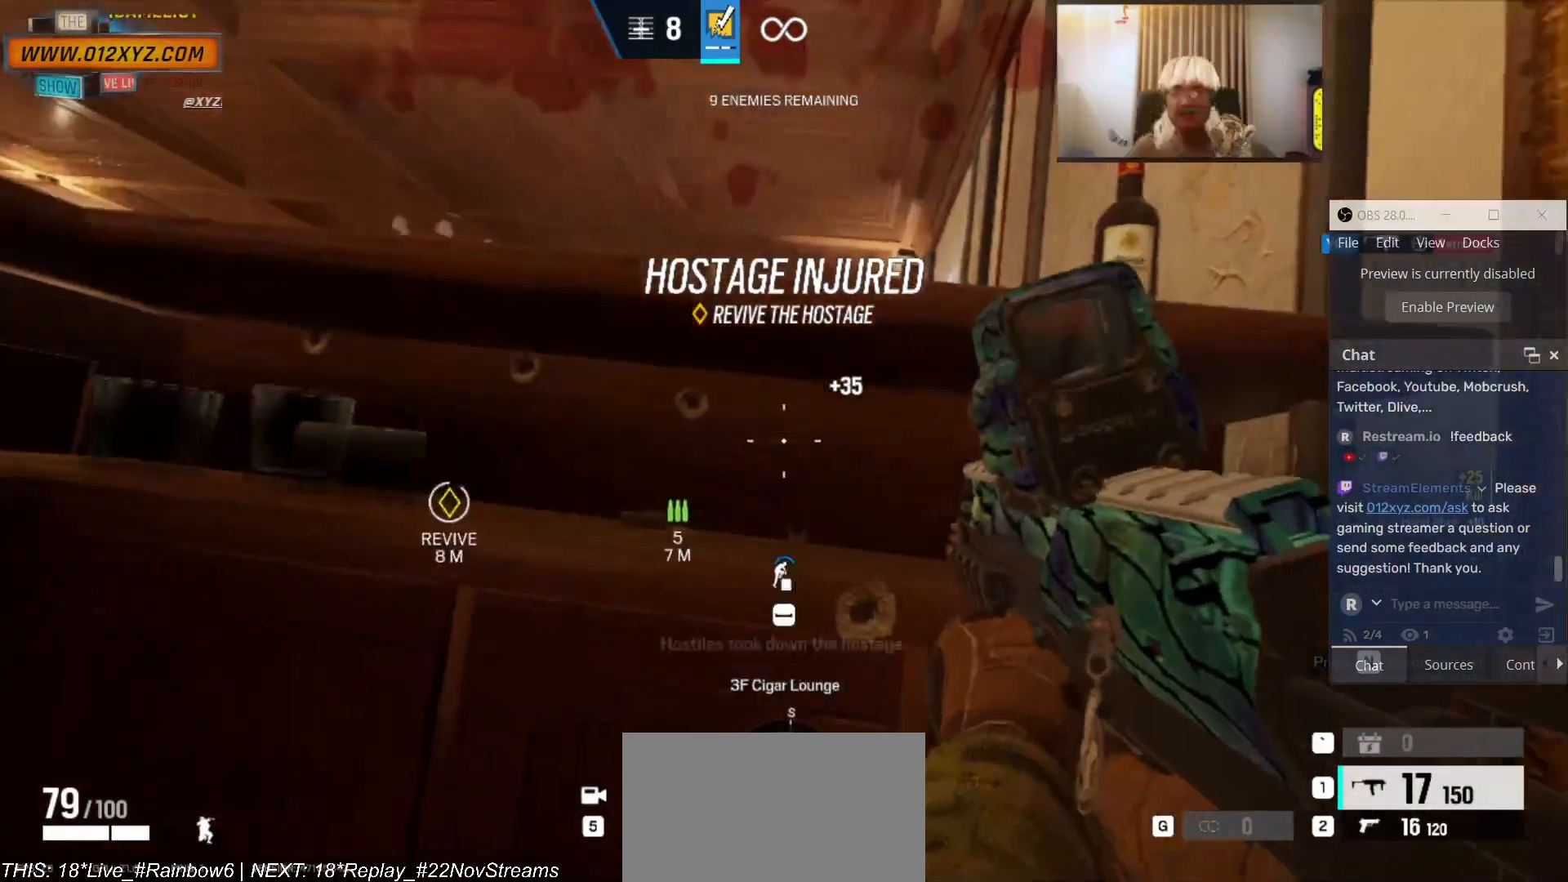
{"keys": [], "mouse": [], "events": [[233, "c", "down"], [367, "c", "up"]]}
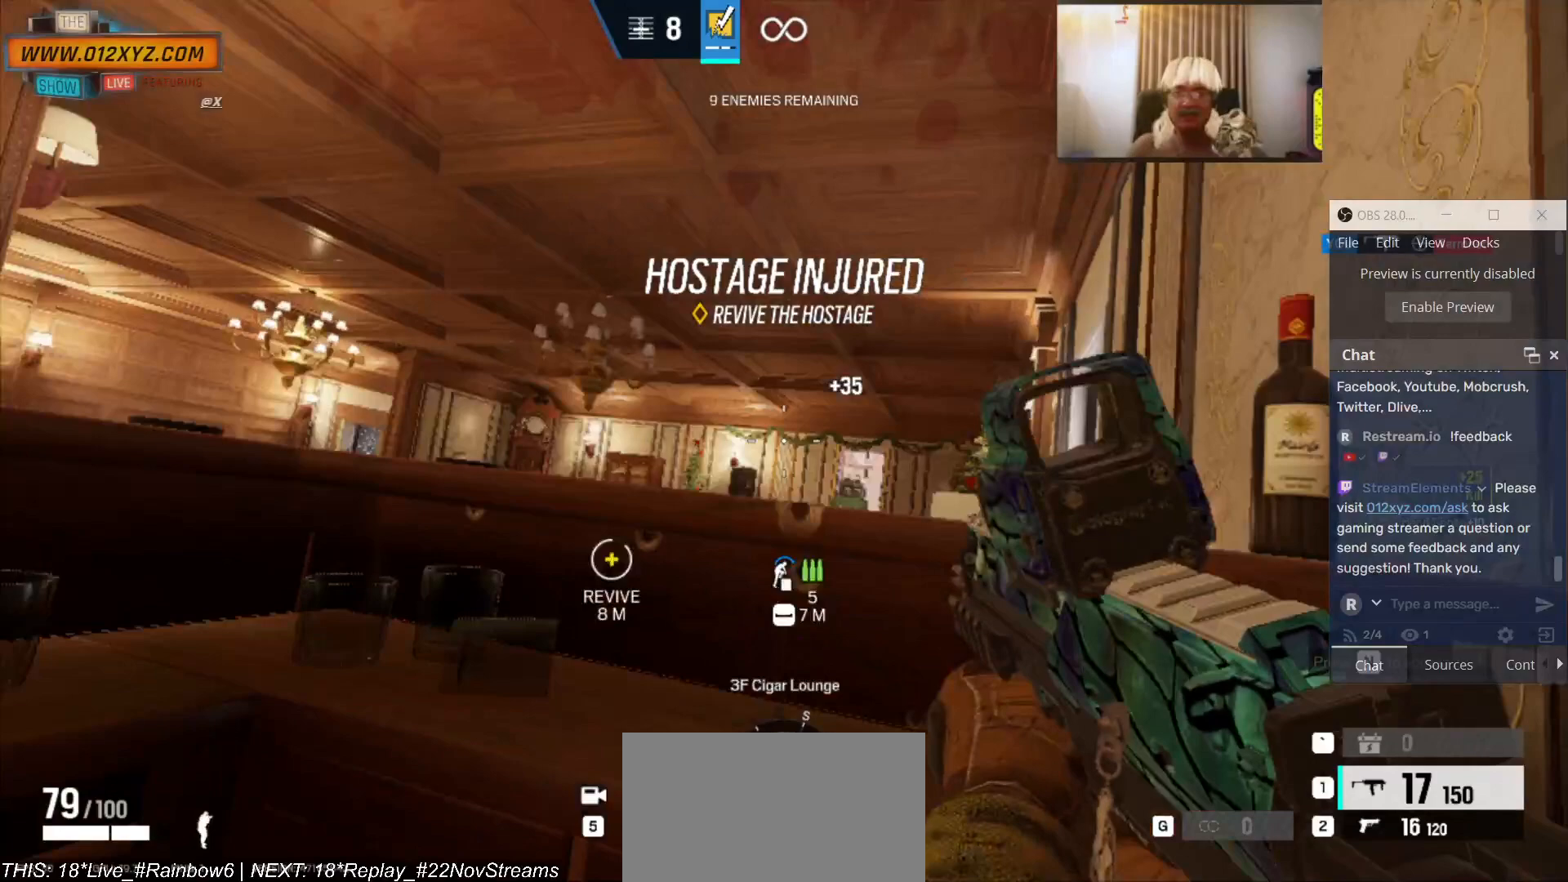
{"keys": [], "mouse": ["left"], "events": [[433, "mouse_left", "down"]]}
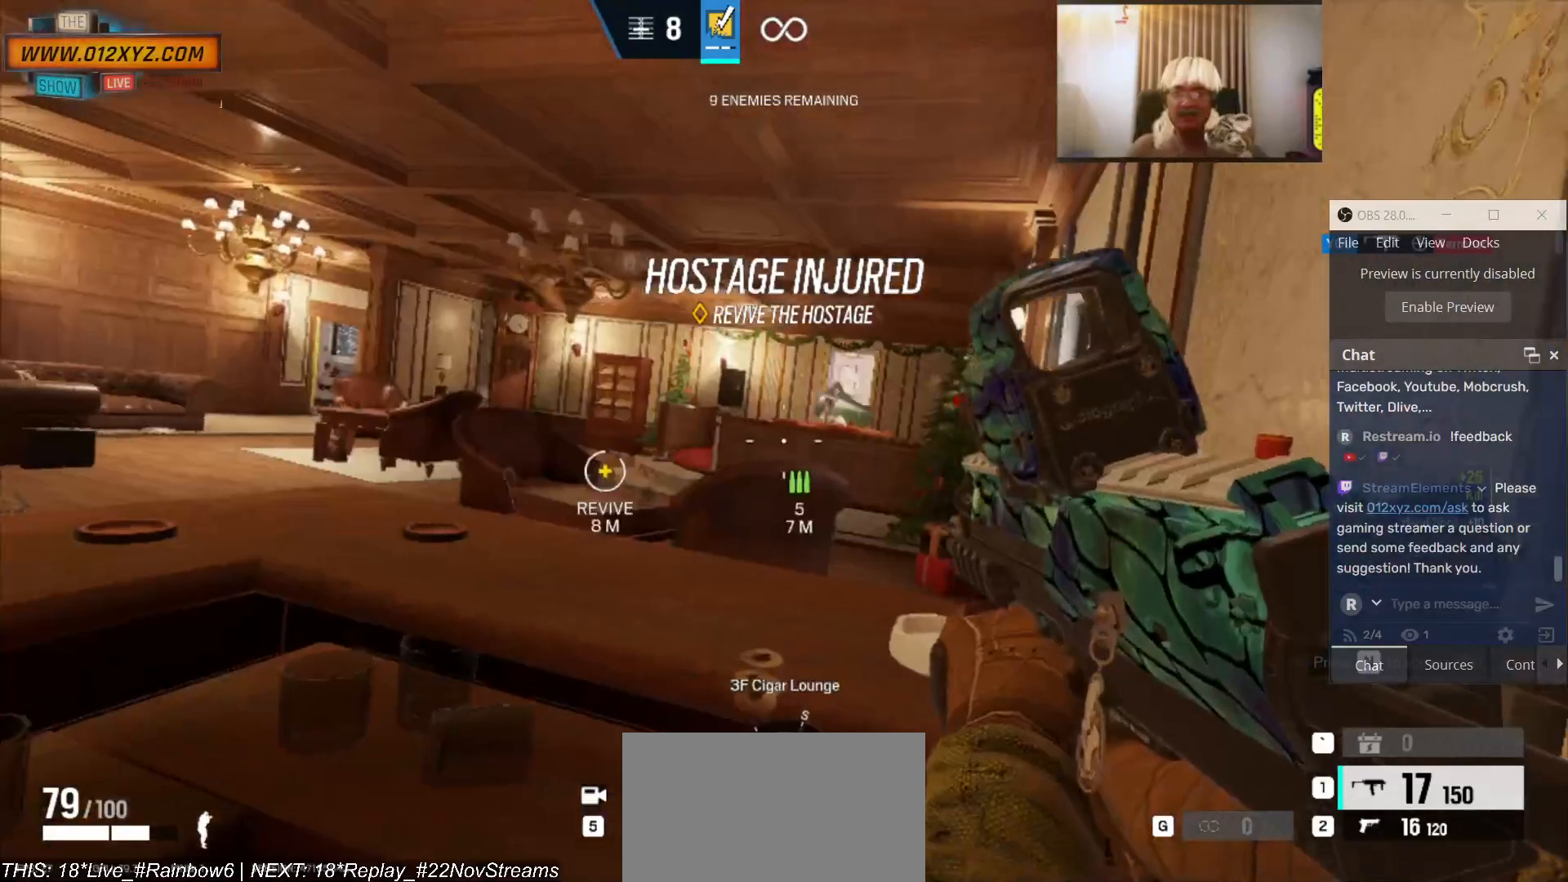
{"keys": ["c"], "mouse": ["left"], "events": [[100, "mouse_left", "up"], [200, "mouse_left", "down"], [367, "mouse_left", "up"], [500, "c", "down"], [500, "mouse_left", "down"]]}
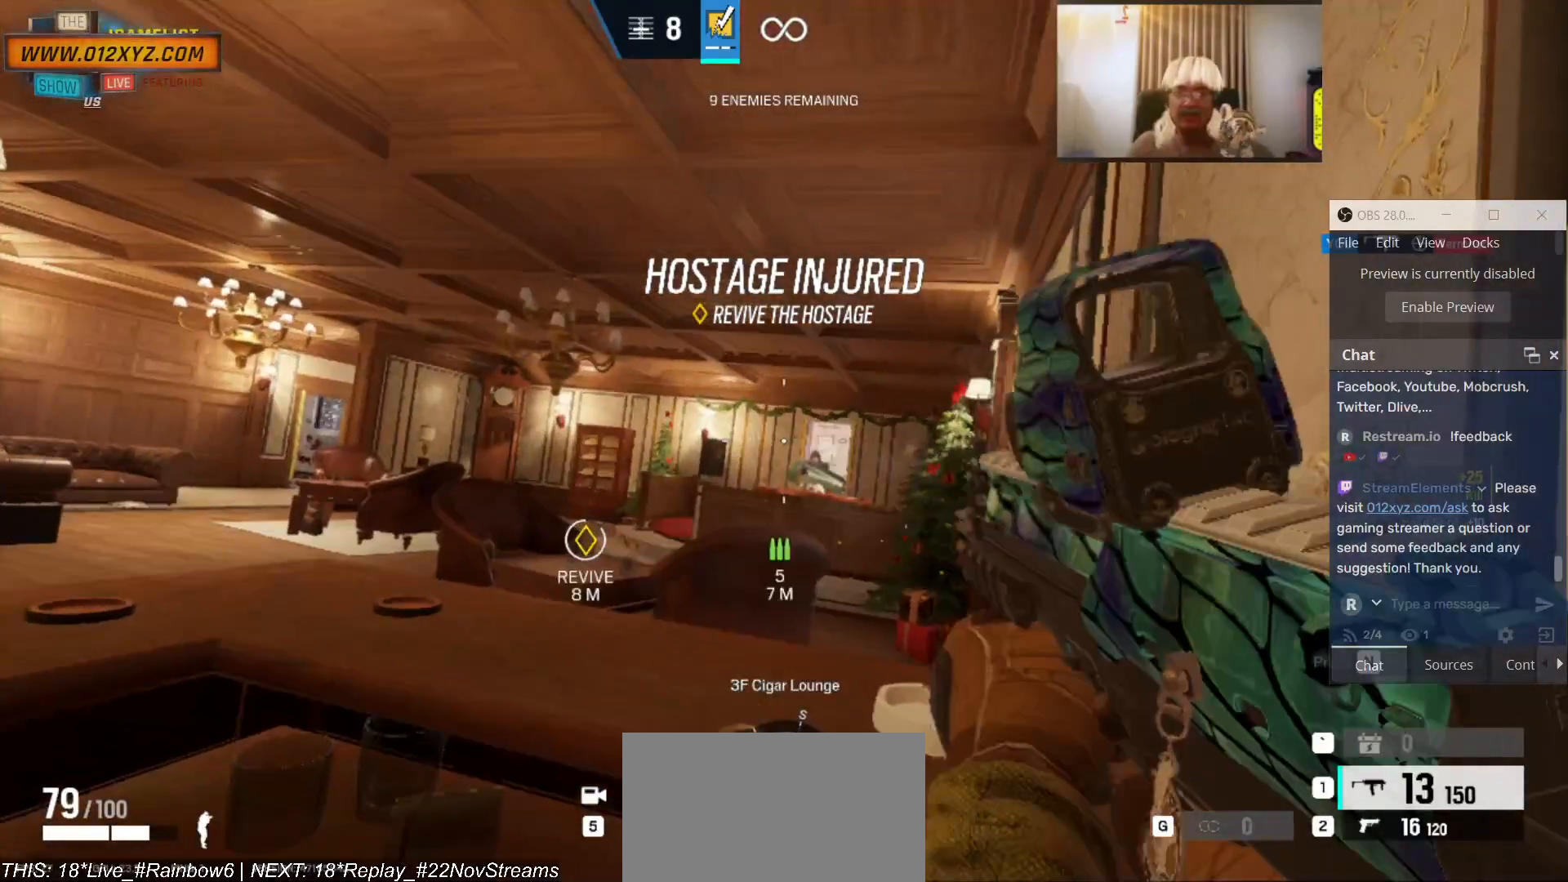
{"keys": [], "mouse": [], "events": [[100, "c", "up"], [167, "mouse_left", "up"], [200, "c", "down"], [267, "c", "up"]]}
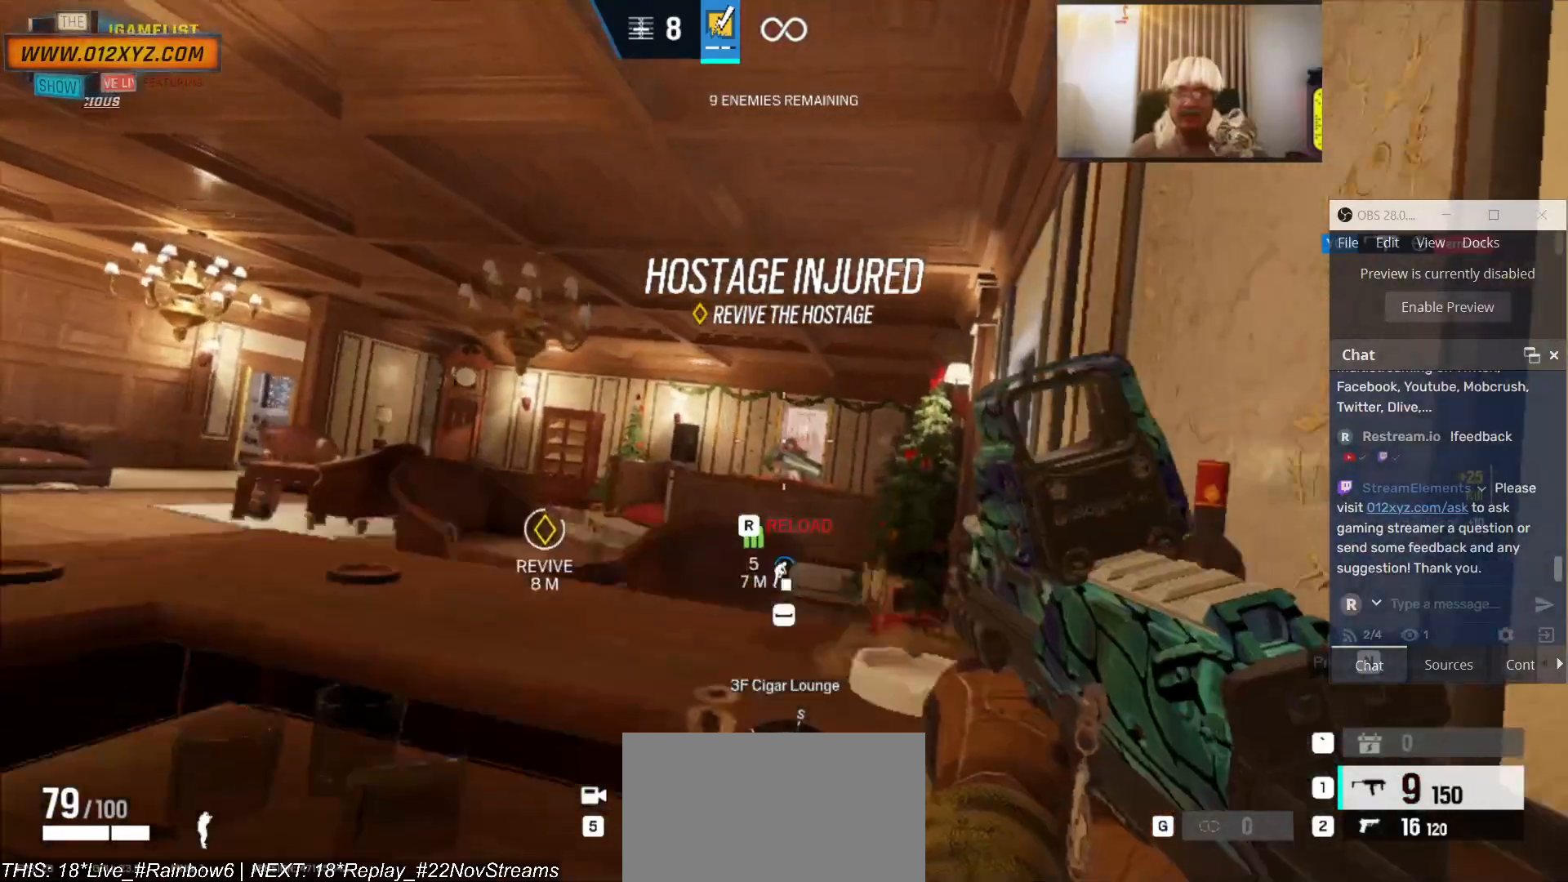
{"keys": [], "mouse": [], "events": [[333, "c", "down"], [433, "c", "up"]]}
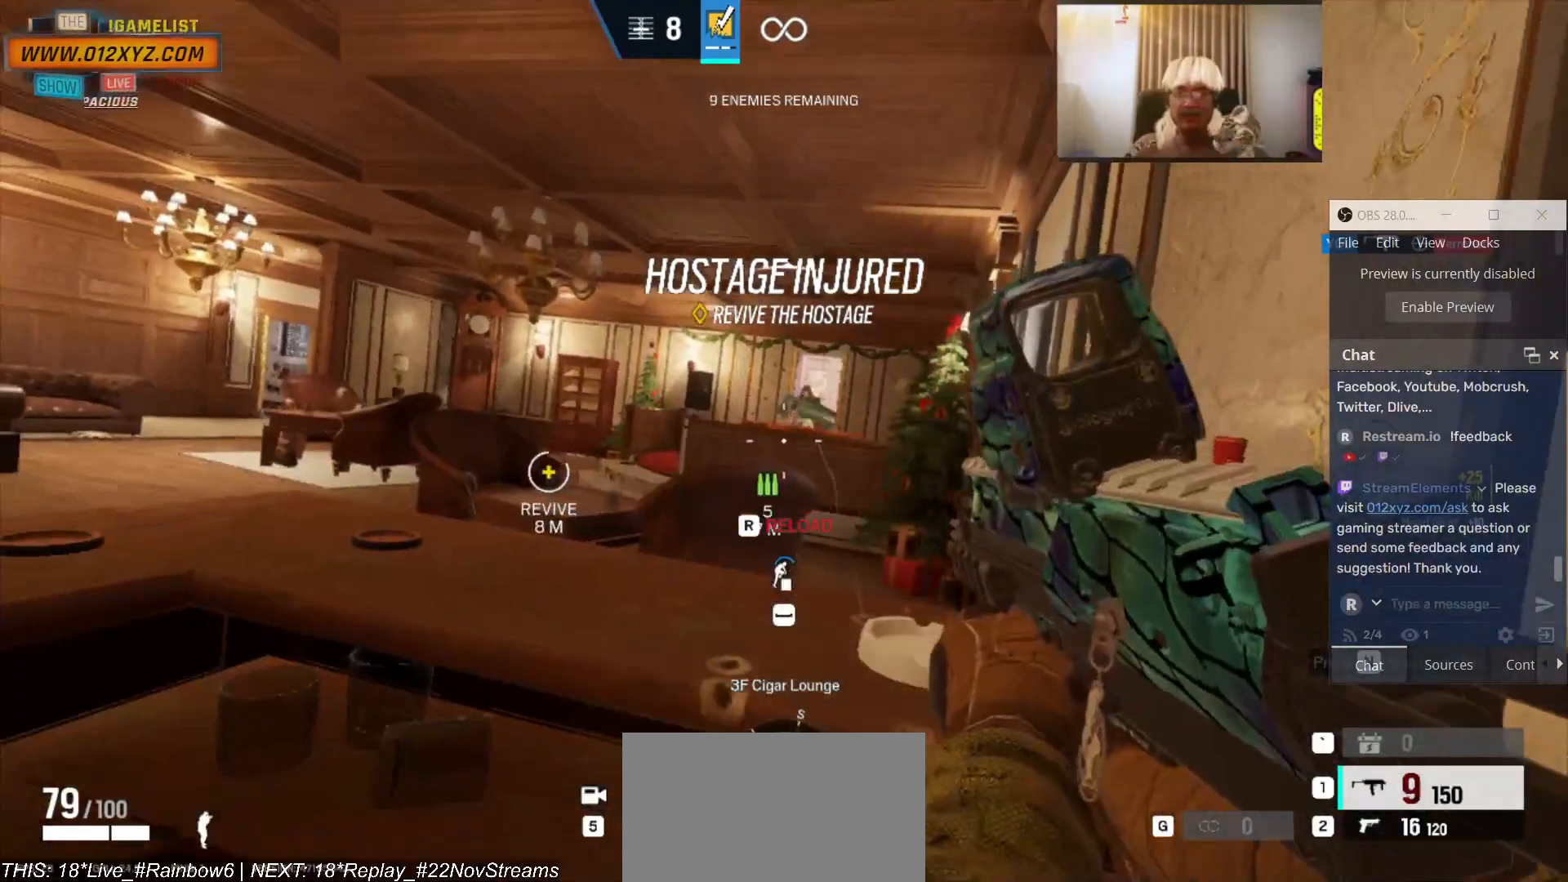
{"keys": [], "mouse": [], "events": []}
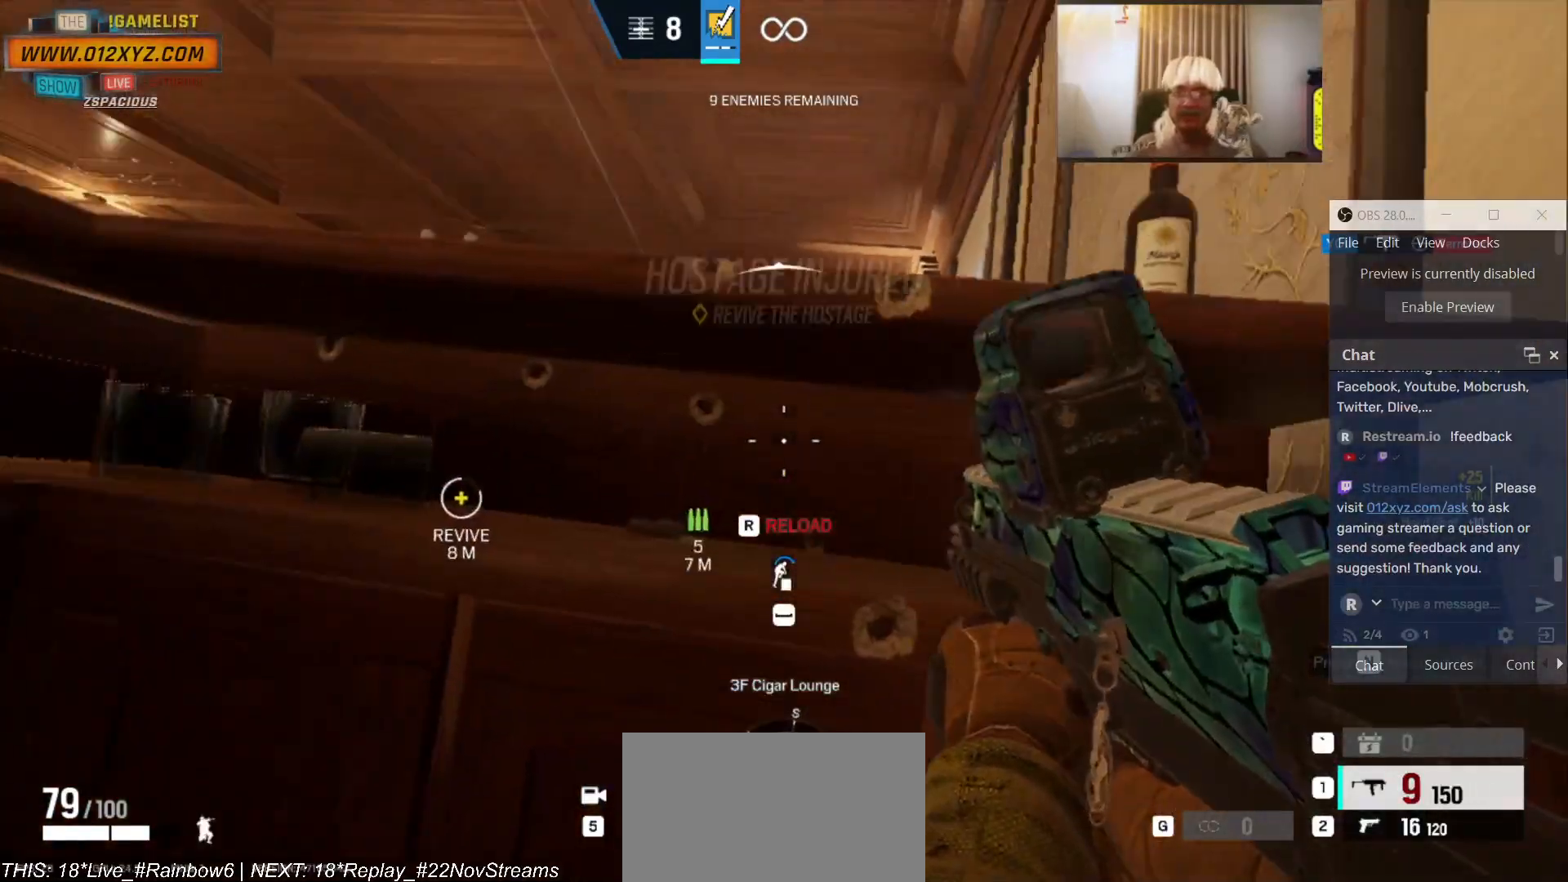
{"keys": [], "mouse": [], "events": [[267, "c", "down"], [333, "c", "up"]]}
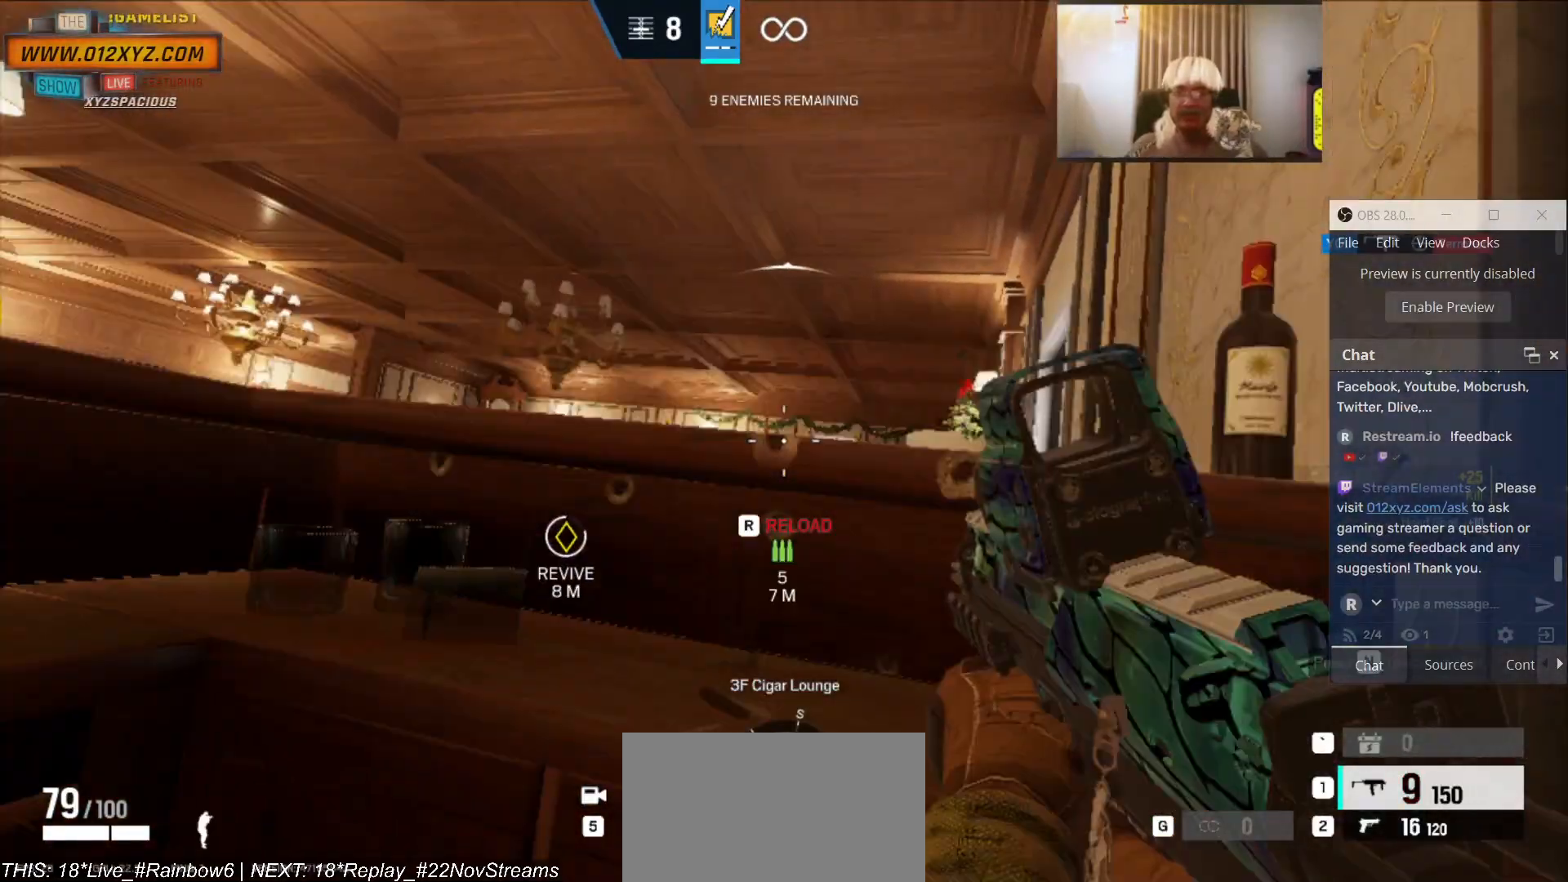
{"keys": [], "mouse": ["left"], "events": [[67, "mouse_left", "down"], [233, "mouse_left", "up"], [367, "mouse_left", "down"]]}
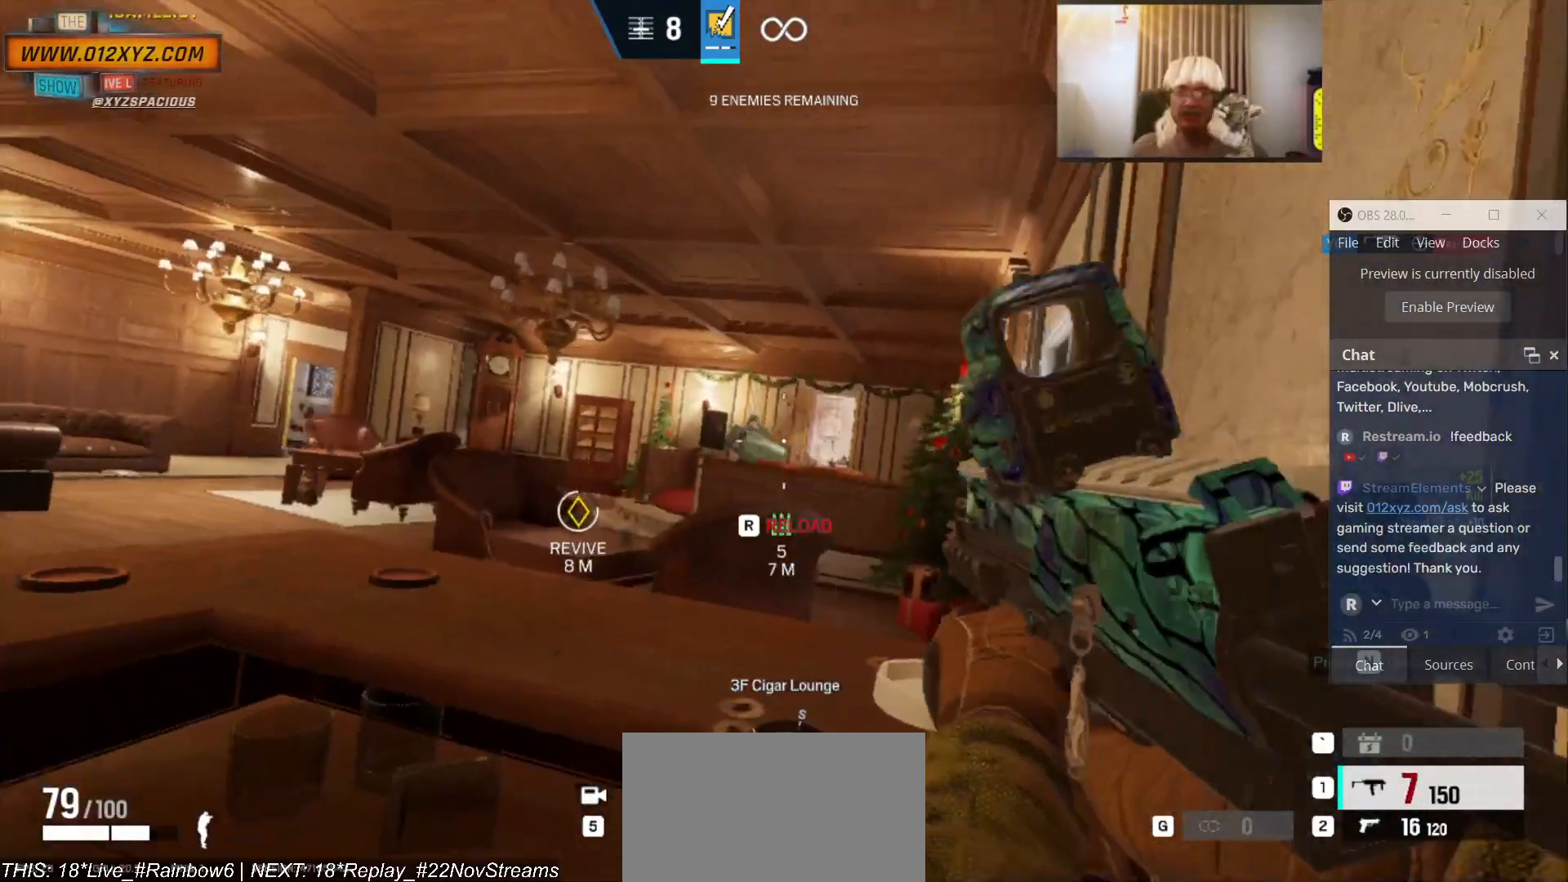
{"keys": [], "mouse": ["left"], "events": [[33, "mouse_left", "up"], [167, "mouse_left", "down"], [333, "mouse_left", "up"], [433, "mouse_left", "down"]]}
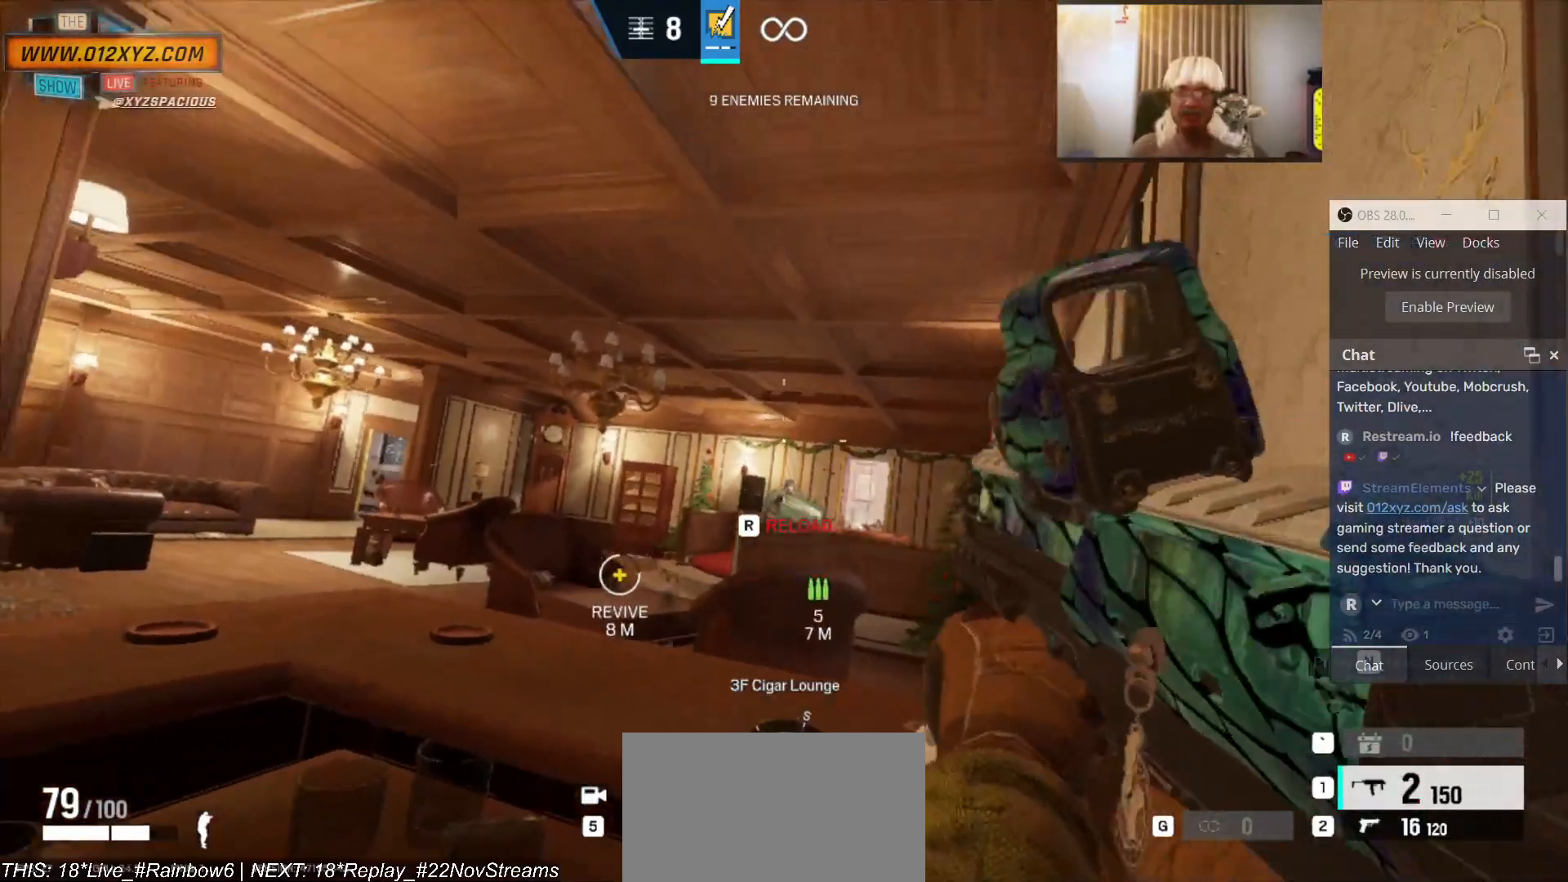
{"keys": [], "mouse": [], "events": [[67, "c", "down"], [67, "mouse_left", "up"], [167, "c", "up"]]}
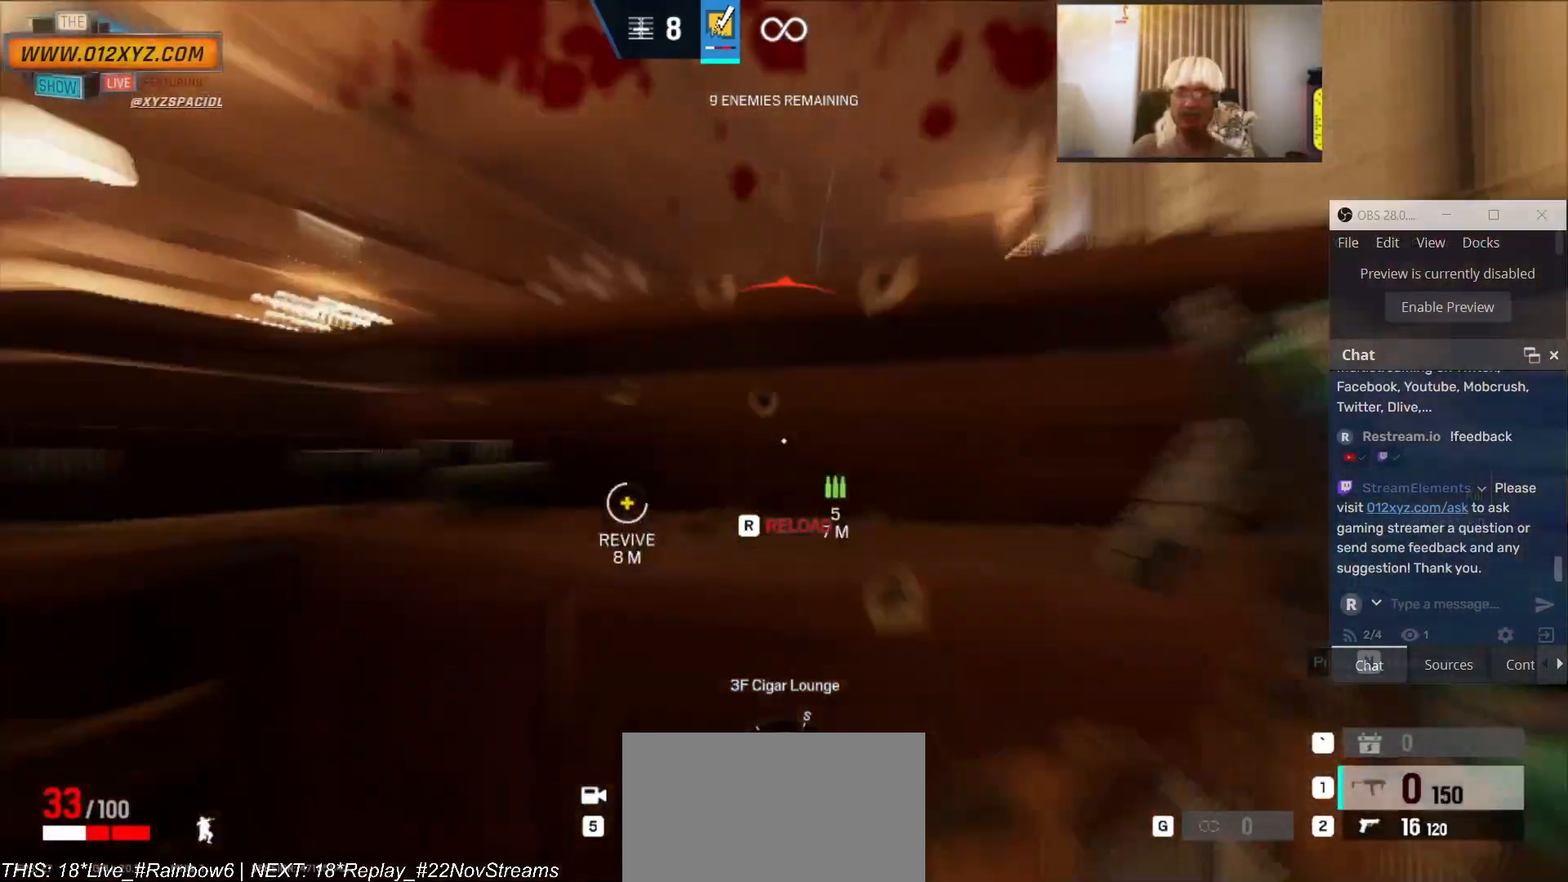
{"keys": [], "mouse": [], "events": []}
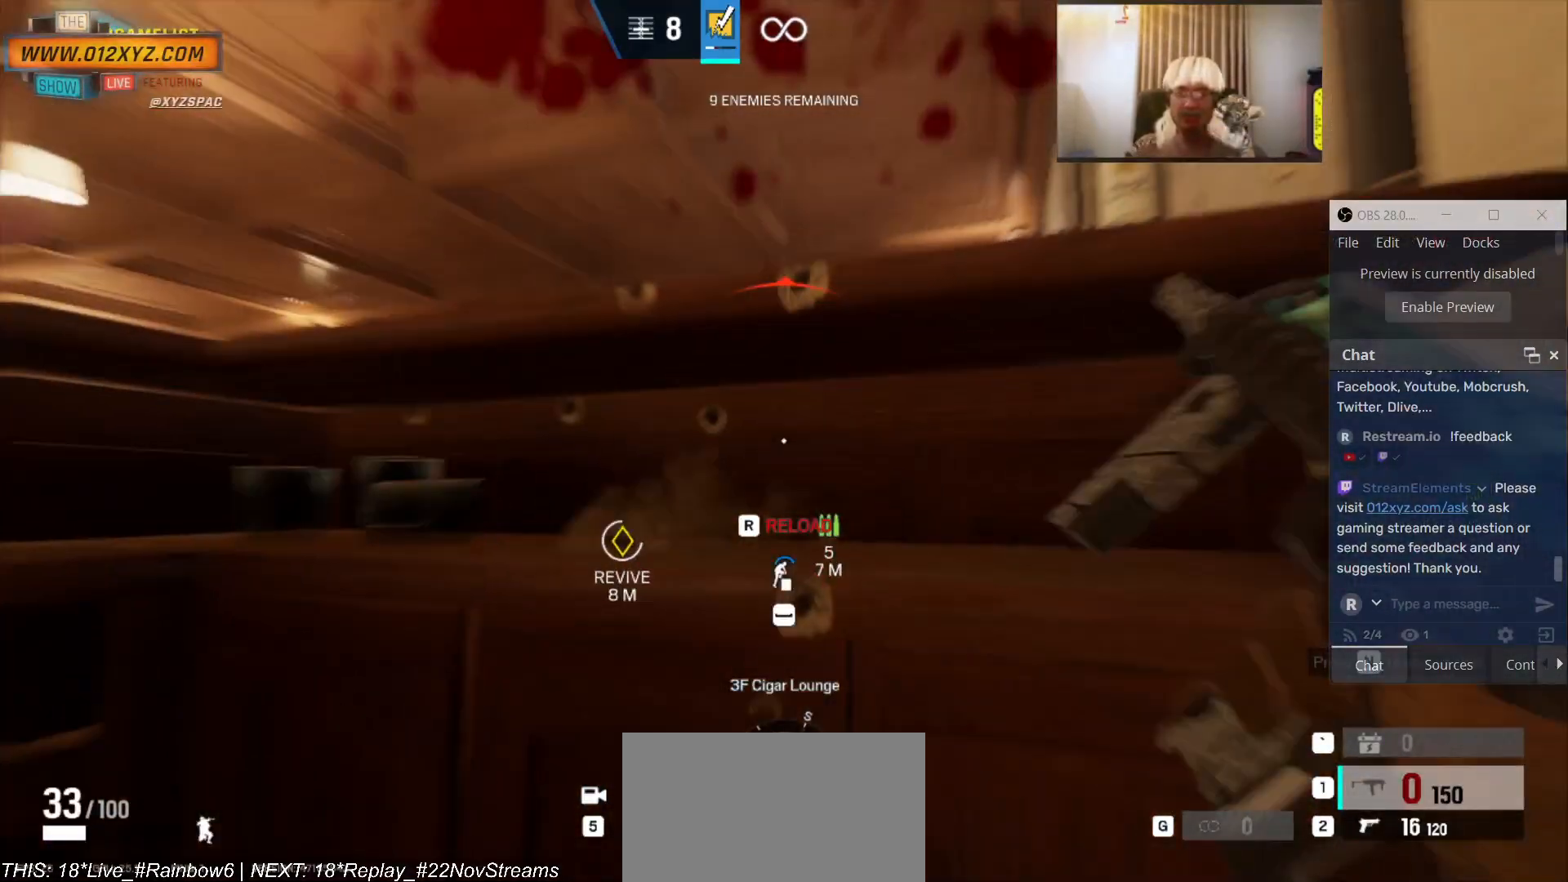
{"keys": [], "mouse": [], "events": []}
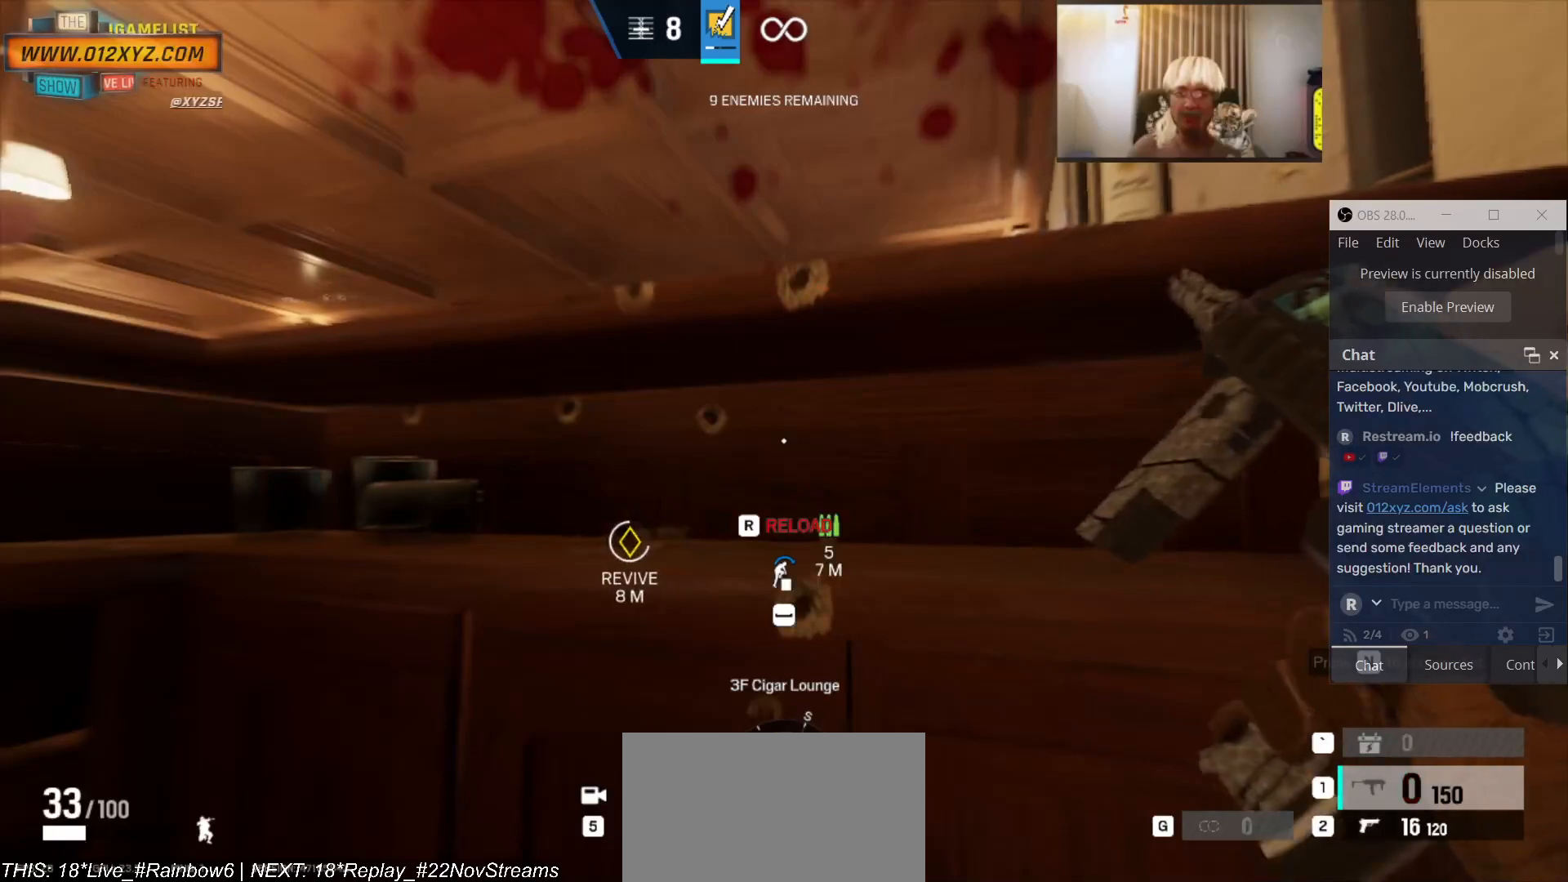
{"keys": [], "mouse": [], "events": []}
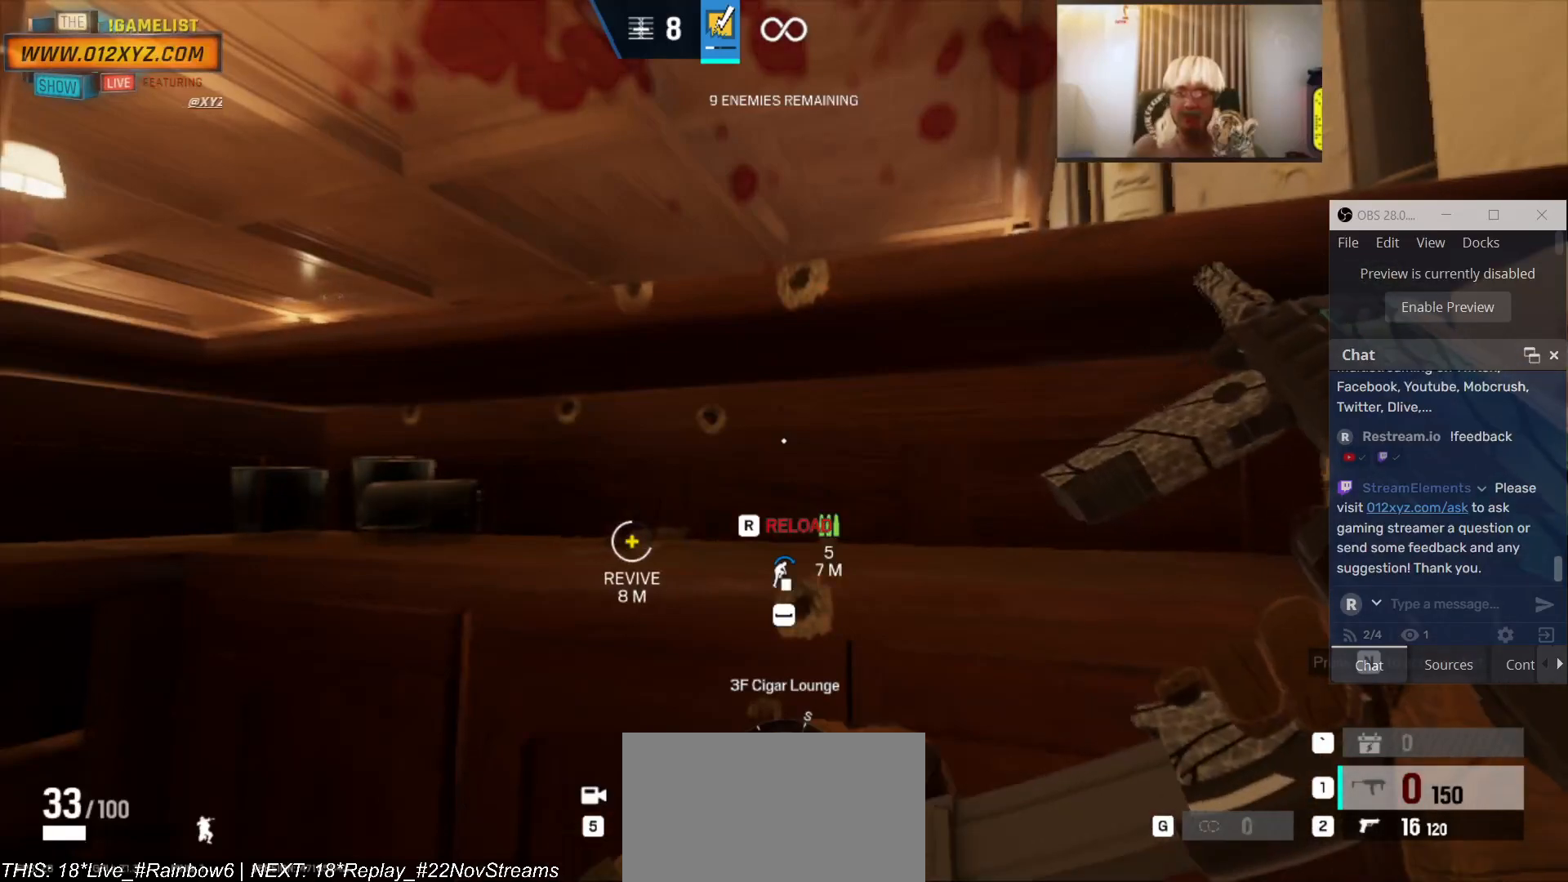
{"keys": [], "mouse": [], "events": []}
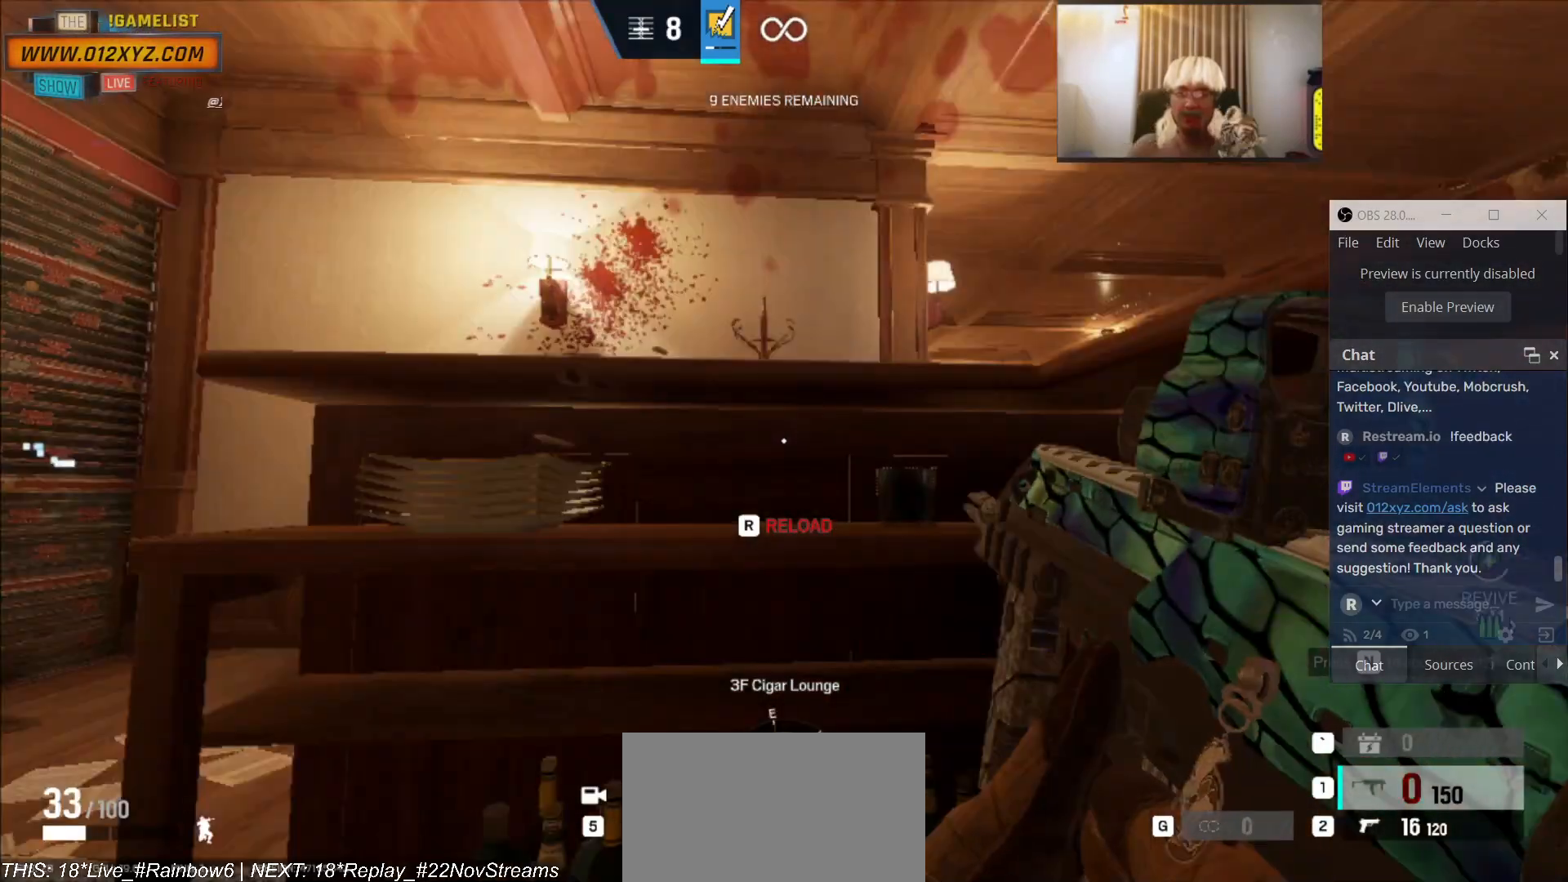
{"keys": [], "mouse": [], "events": []}
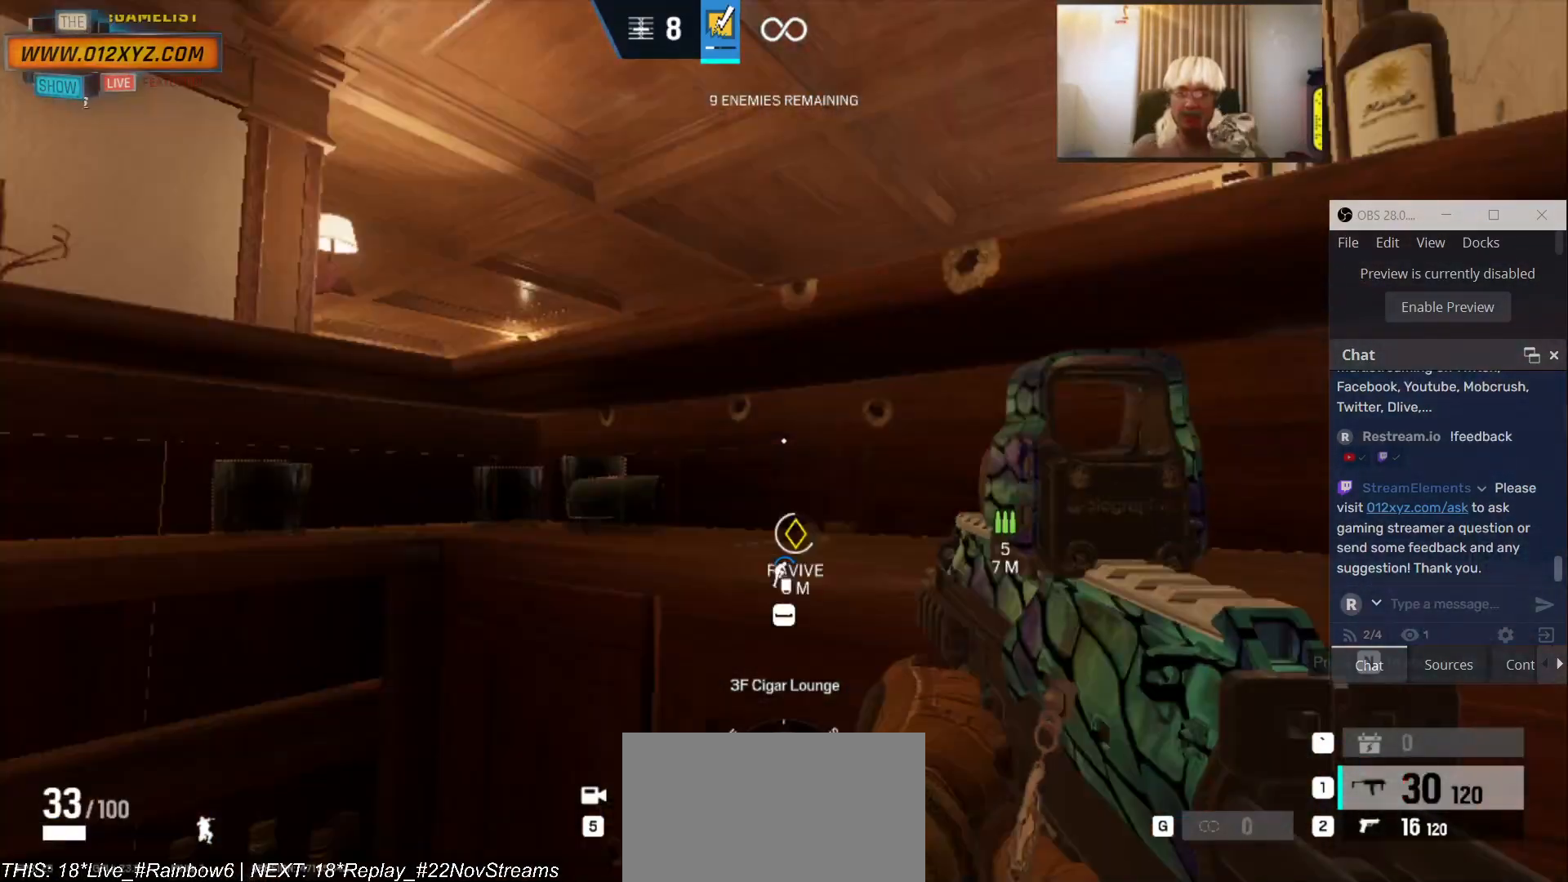
{"keys": [], "mouse": [], "events": [[67, "c", "down"], [133, "c", "up"]]}
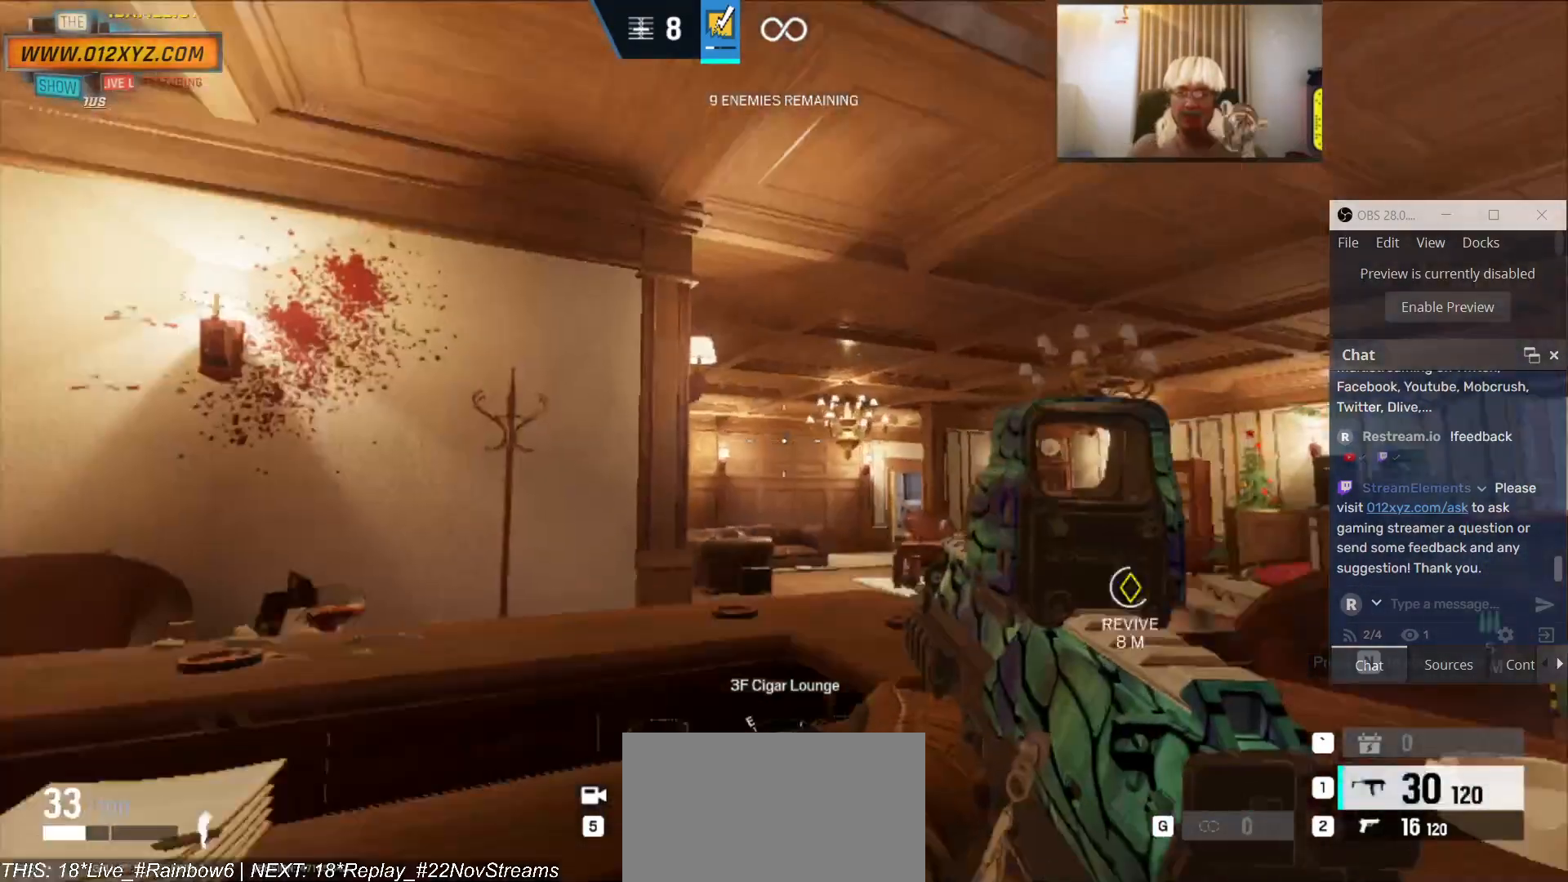
{"keys": ["a"], "mouse": [], "events": [[167, "q", "down"], [267, "q", "up"], [467, "a", "down"]]}
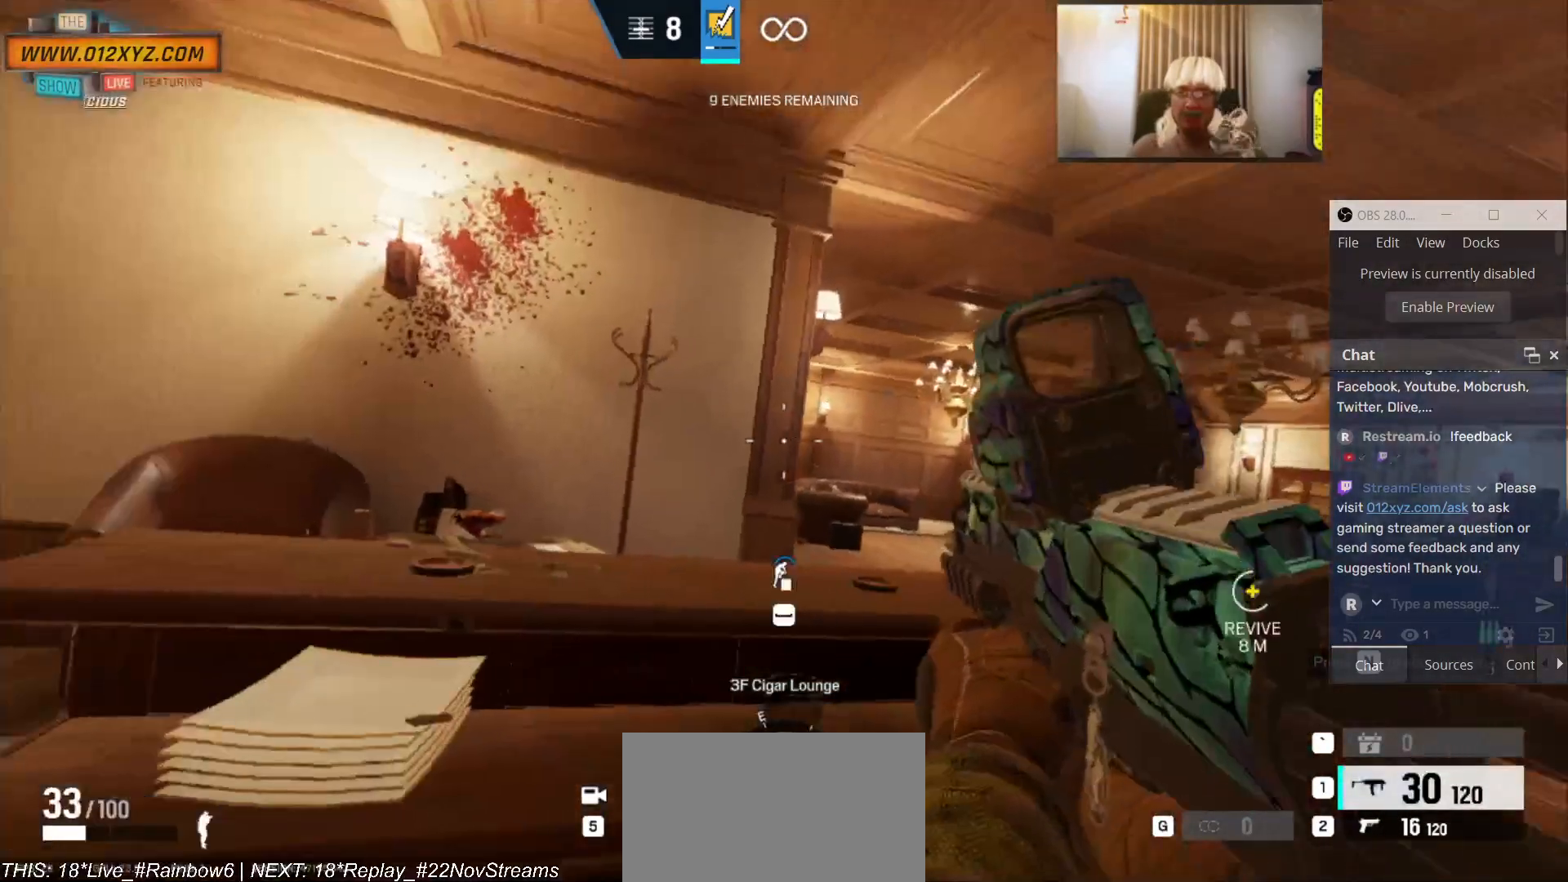
{"keys": [], "mouse": [], "events": [[133, "a", "up"], [133, "c", "down"], [233, "c", "up"]]}